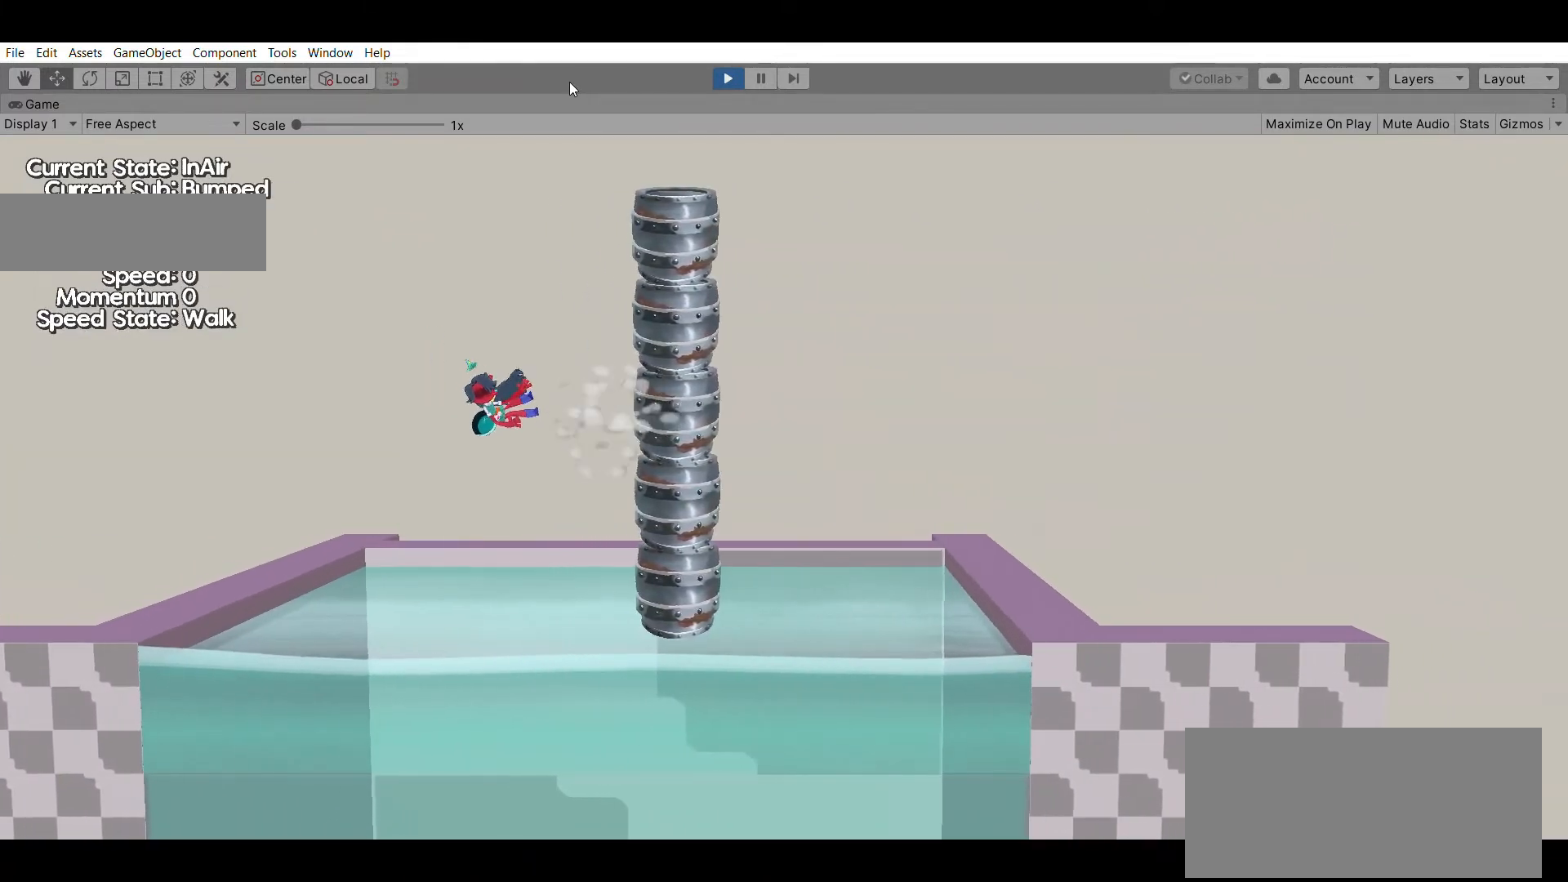
Gameplay with a controller (Xbox layout); each line is a JSON object with the inputs held at the frame after it. "events" lists button and stick changes between this image and that frame as [ms after this image, input, new state], when the widget could be followed in between. Not read: DPAD_DOWN DPAD_LEFT DPAD_RIGHT DPAD_UP L1 L2 L3 R1 R2 R3 SELECT START right_stick.
{"buttons": [], "left_stick": "center", "events": []}
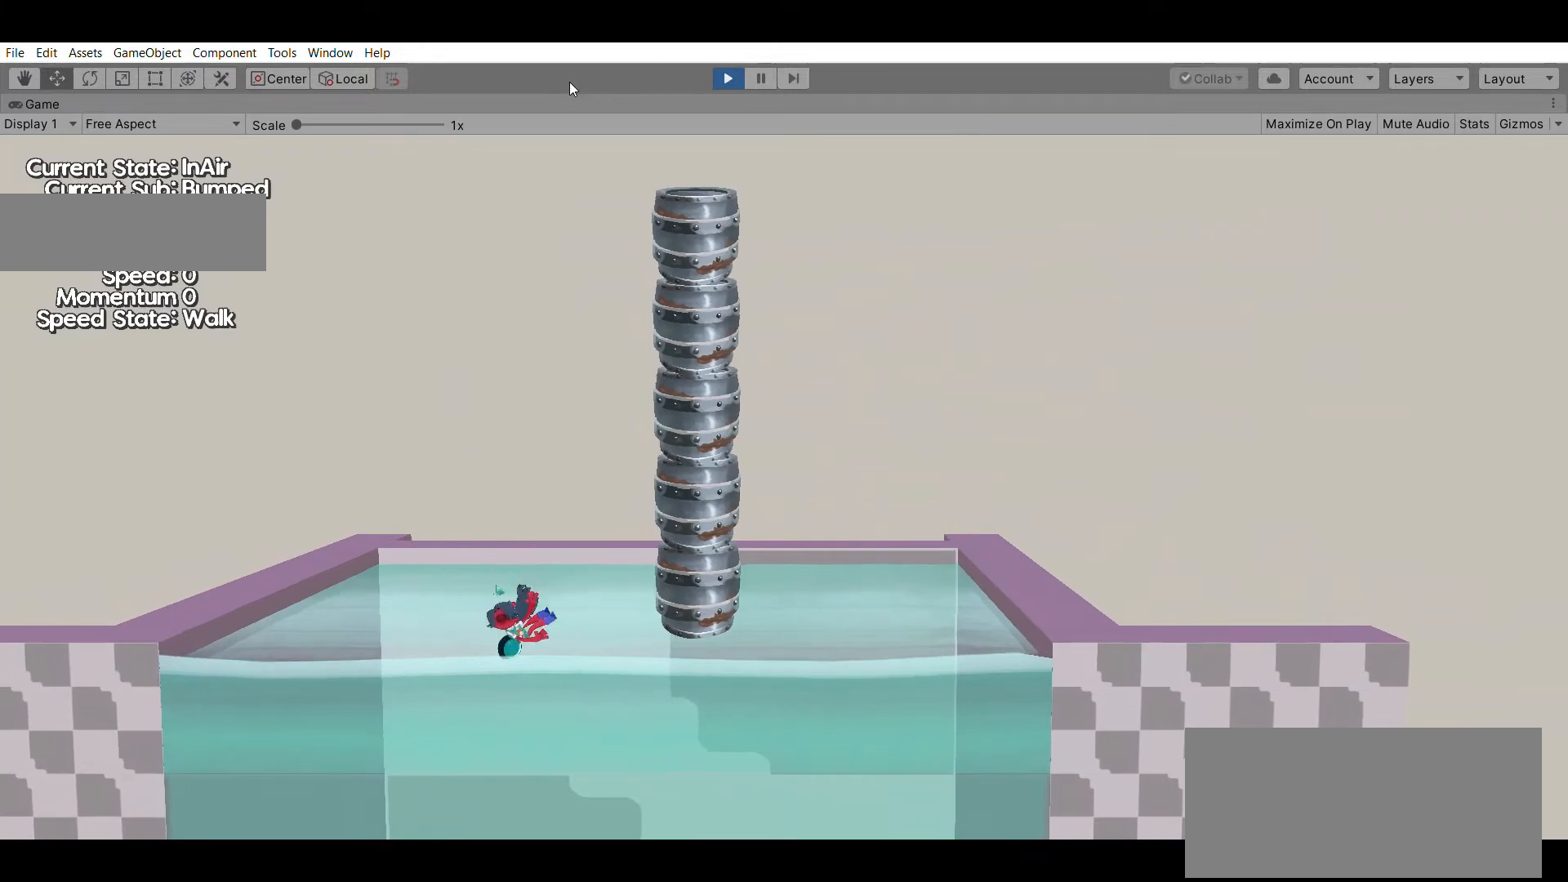
{"buttons": [], "left_stick": "center", "events": []}
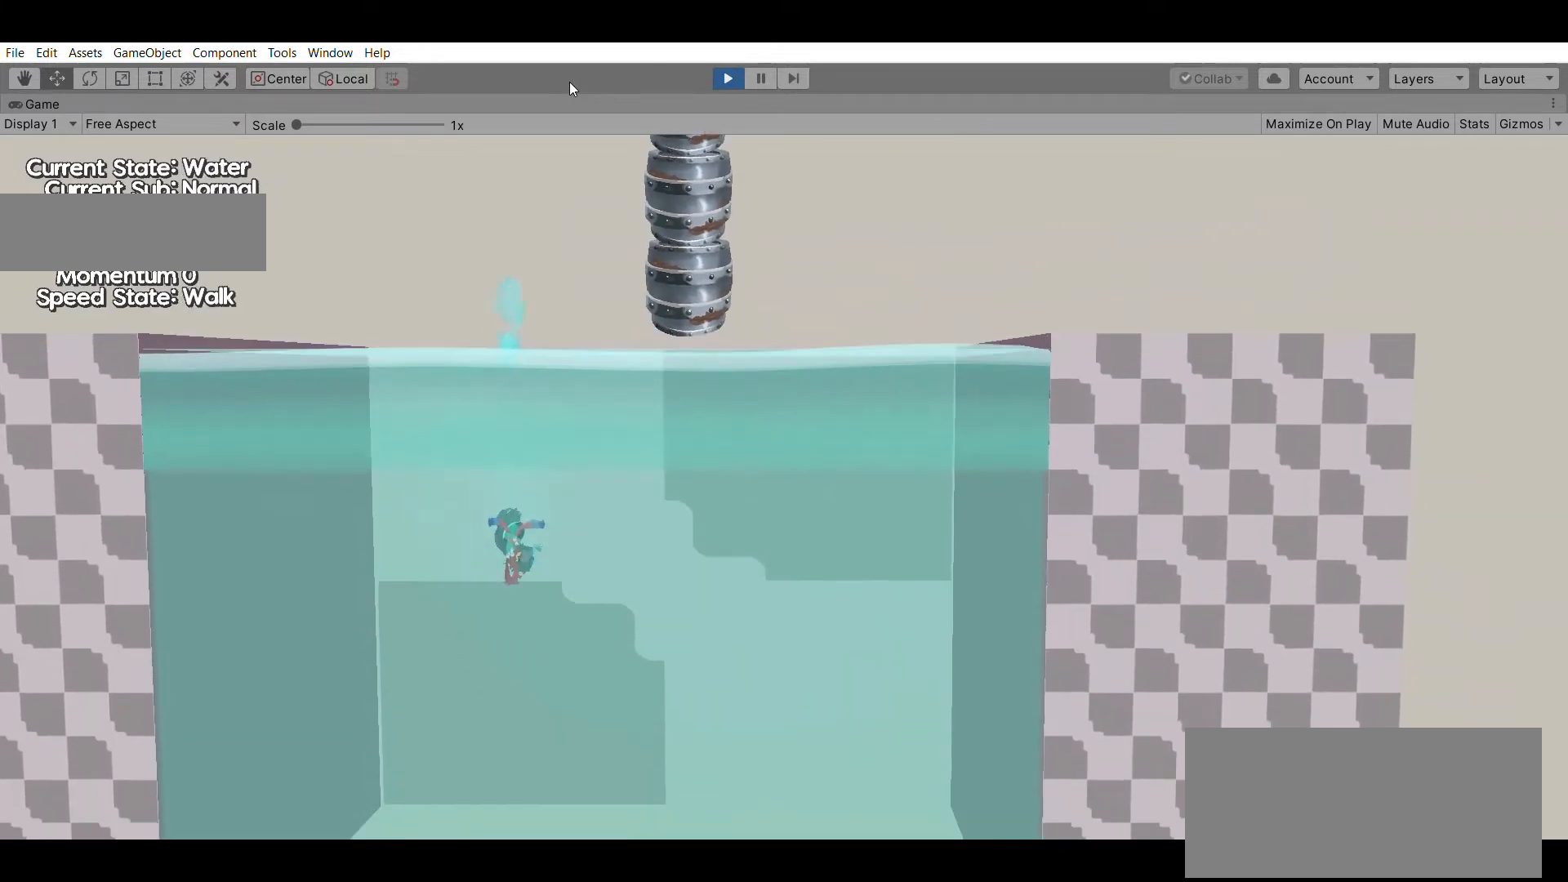
{"buttons": [], "left_stick": "up-right", "events": [[300, "left_stick", "right"], [500, "left_stick", "up-right"]]}
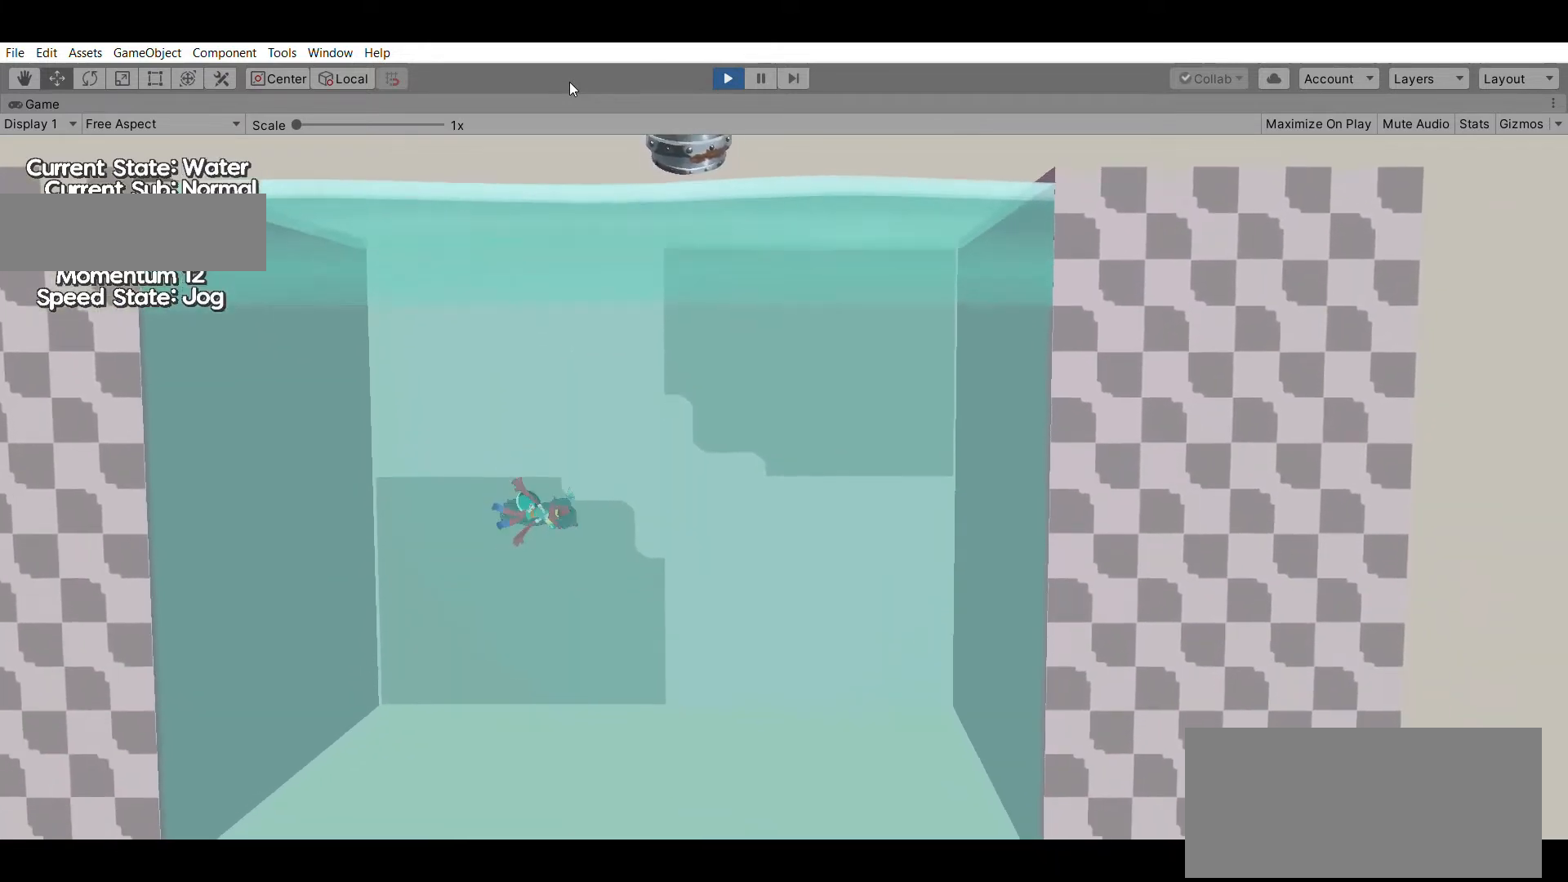
{"buttons": [], "left_stick": "up-right", "events": []}
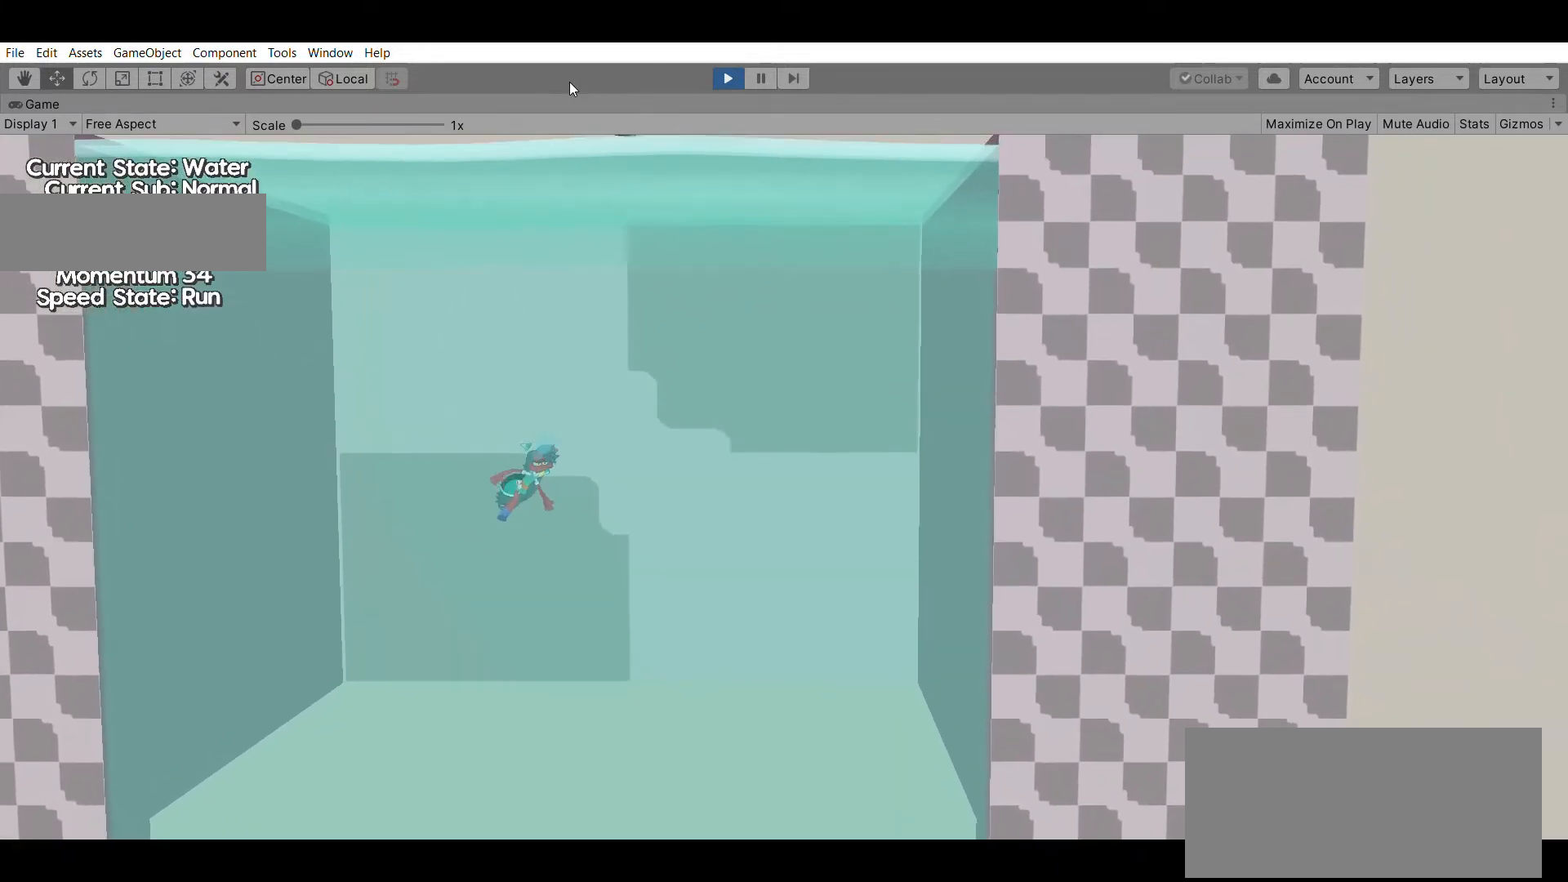
{"buttons": [], "left_stick": "up-right", "events": []}
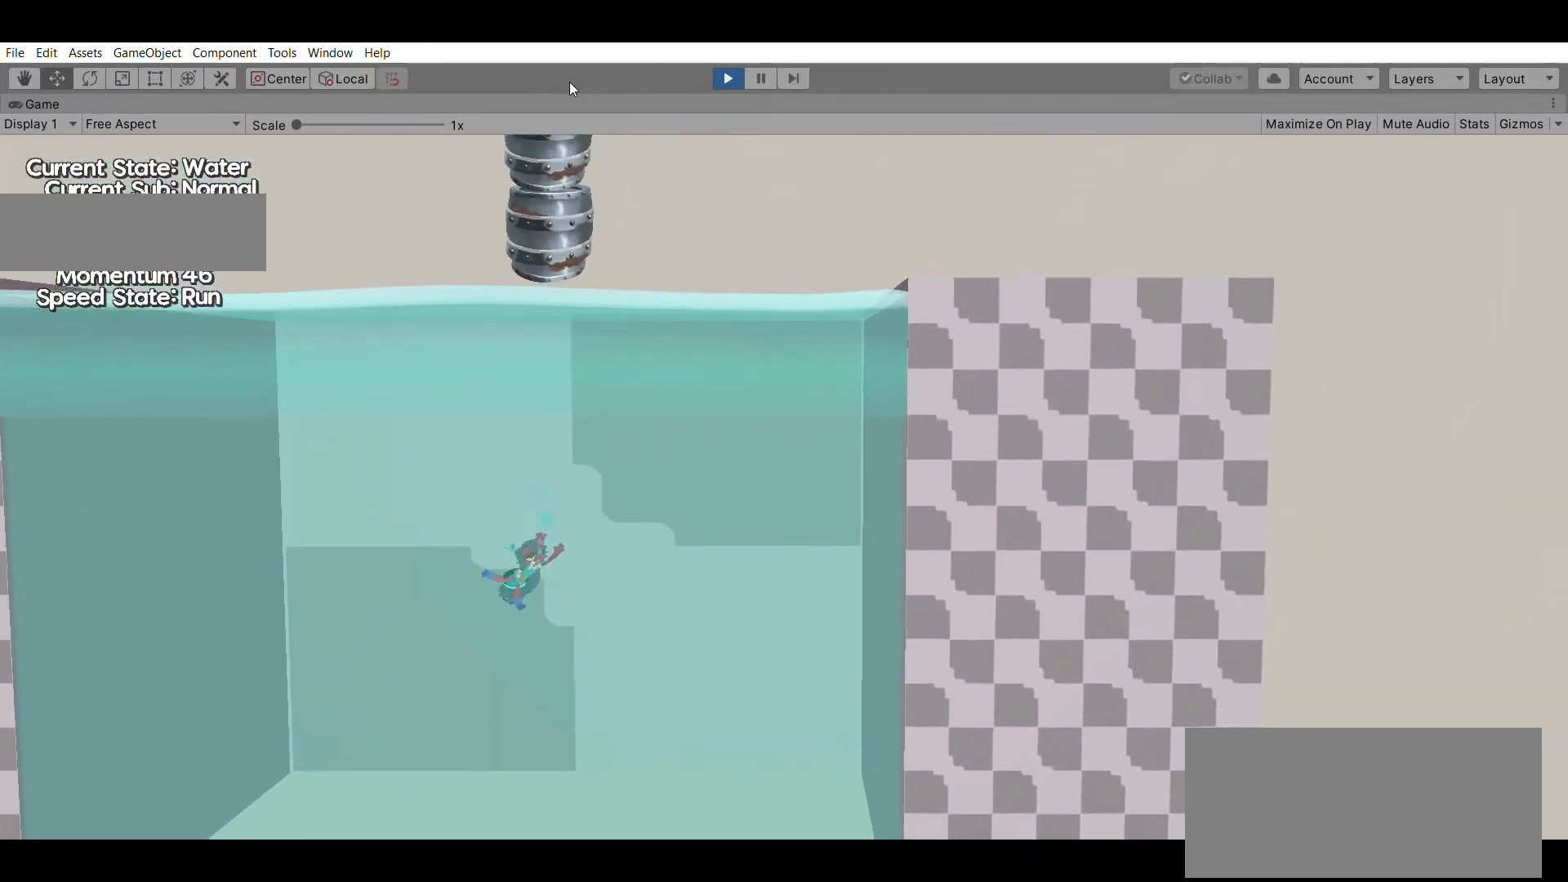
{"buttons": [], "left_stick": "up", "events": [[433, "left_stick", "up"]]}
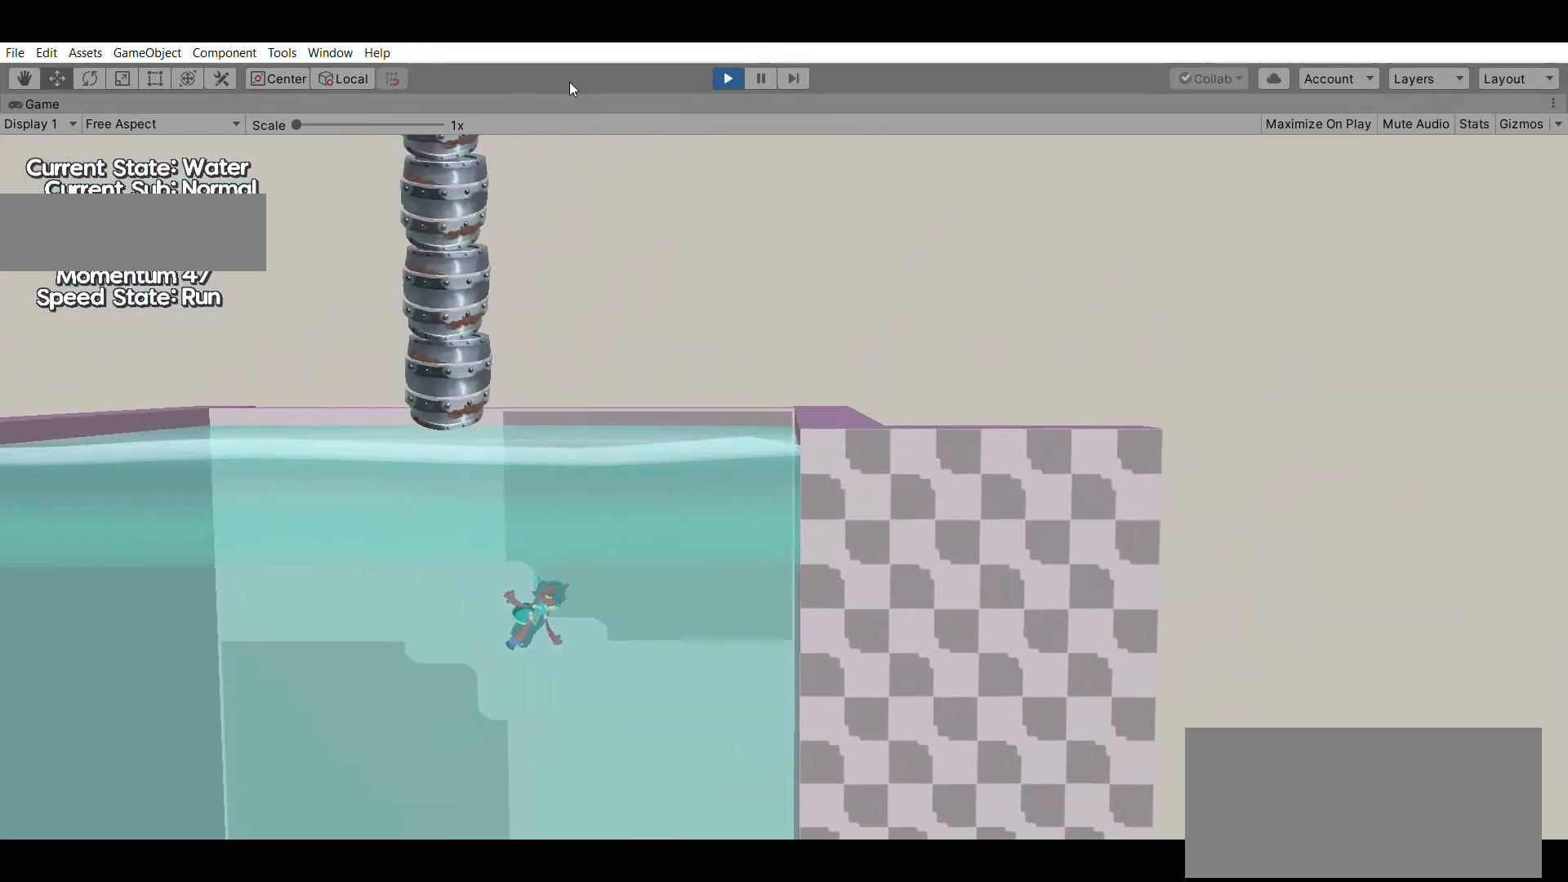
{"buttons": [], "left_stick": "up", "events": []}
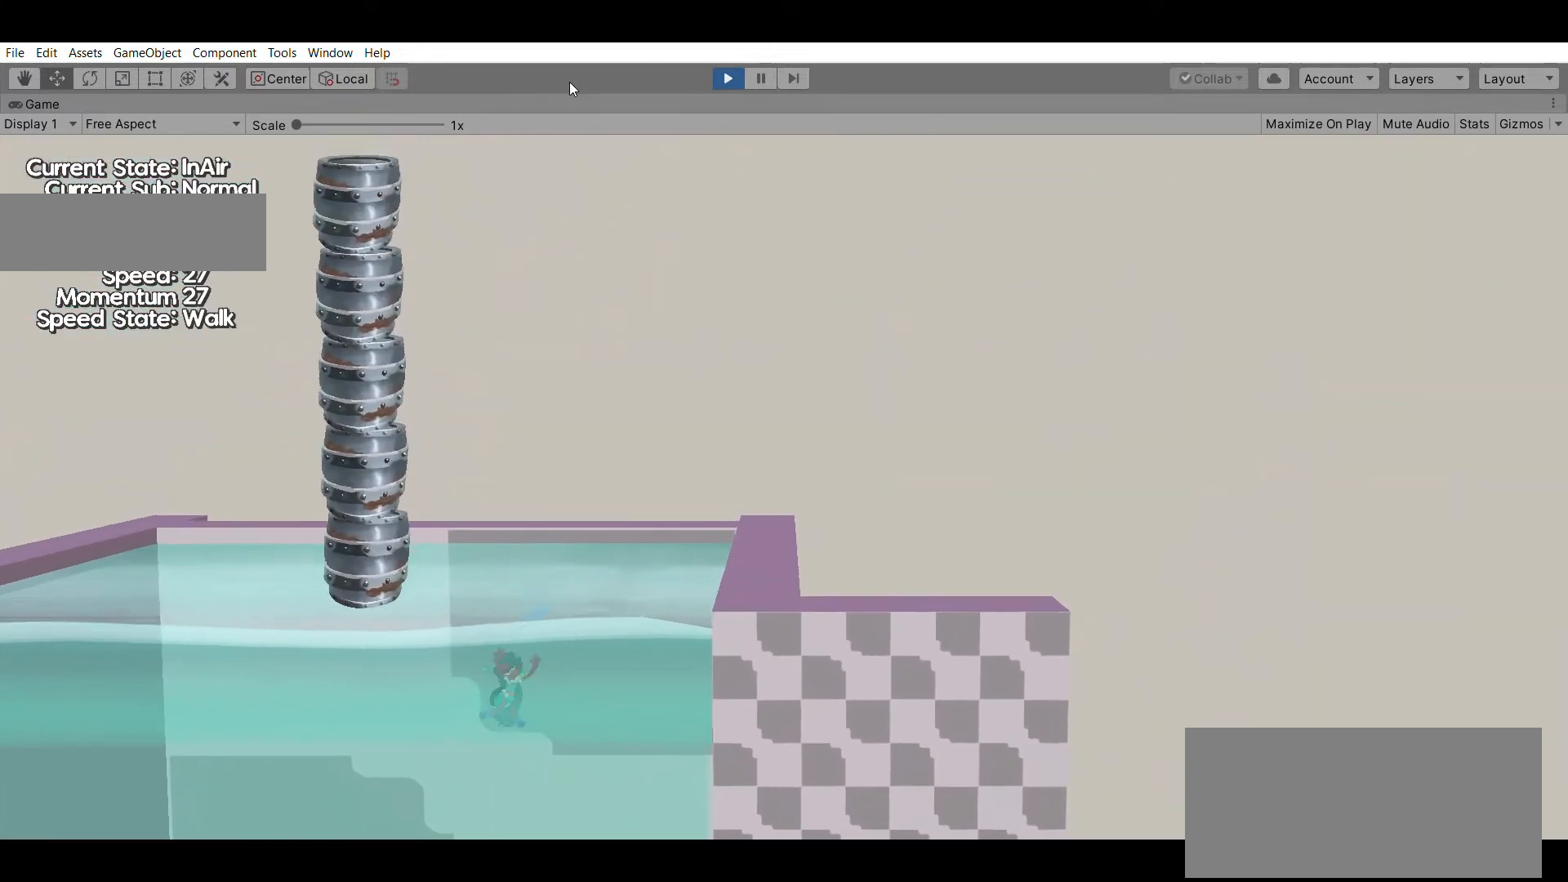
{"buttons": [], "left_stick": "right", "events": [[500, "left_stick", "right"]]}
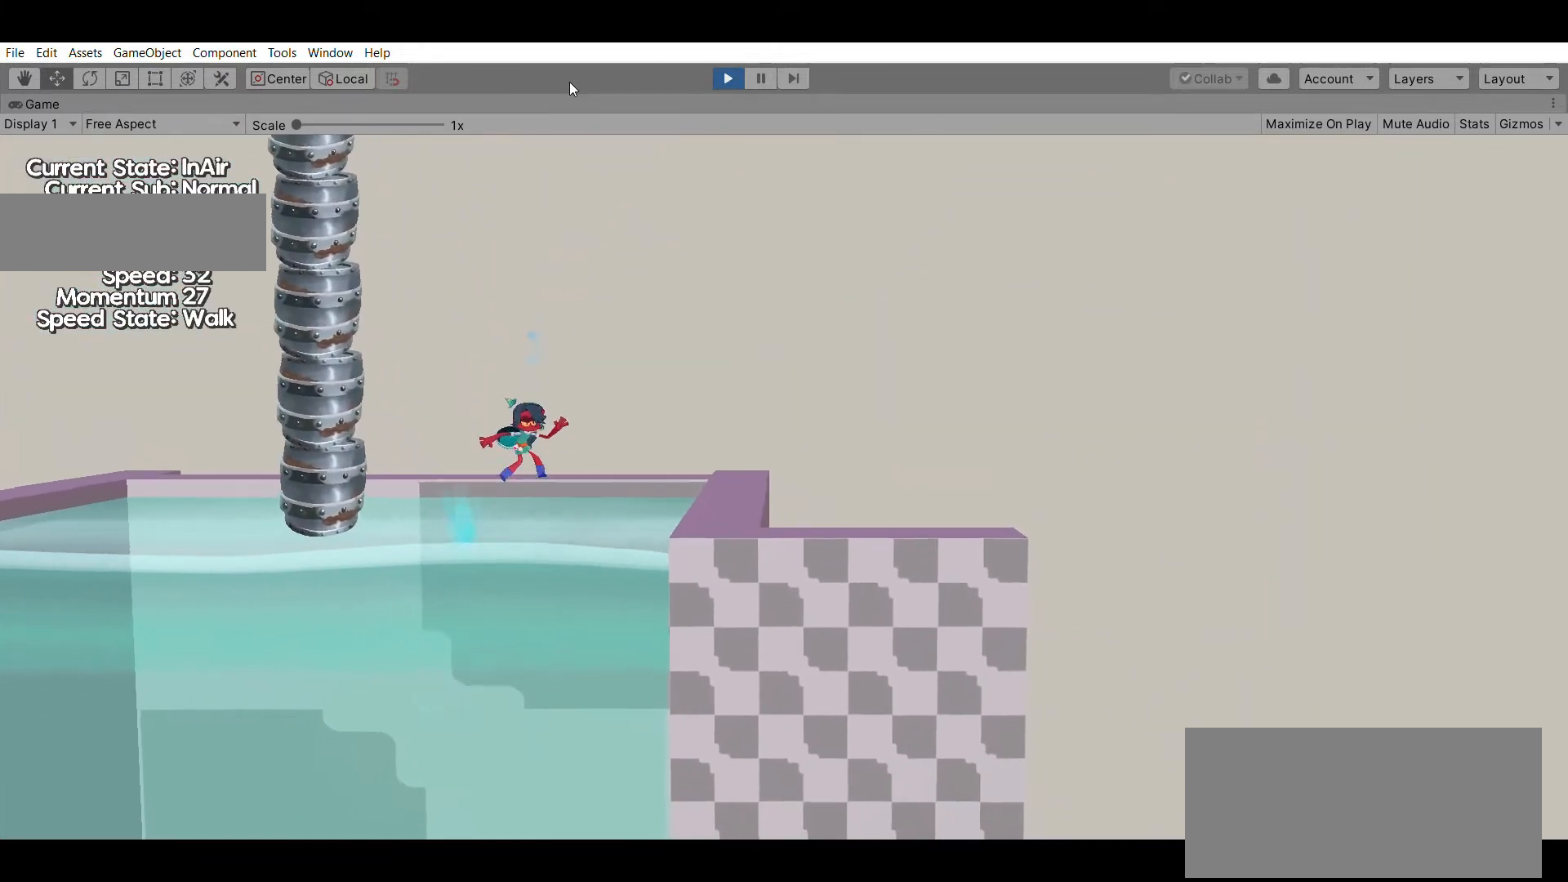
{"buttons": [], "left_stick": "right", "events": []}
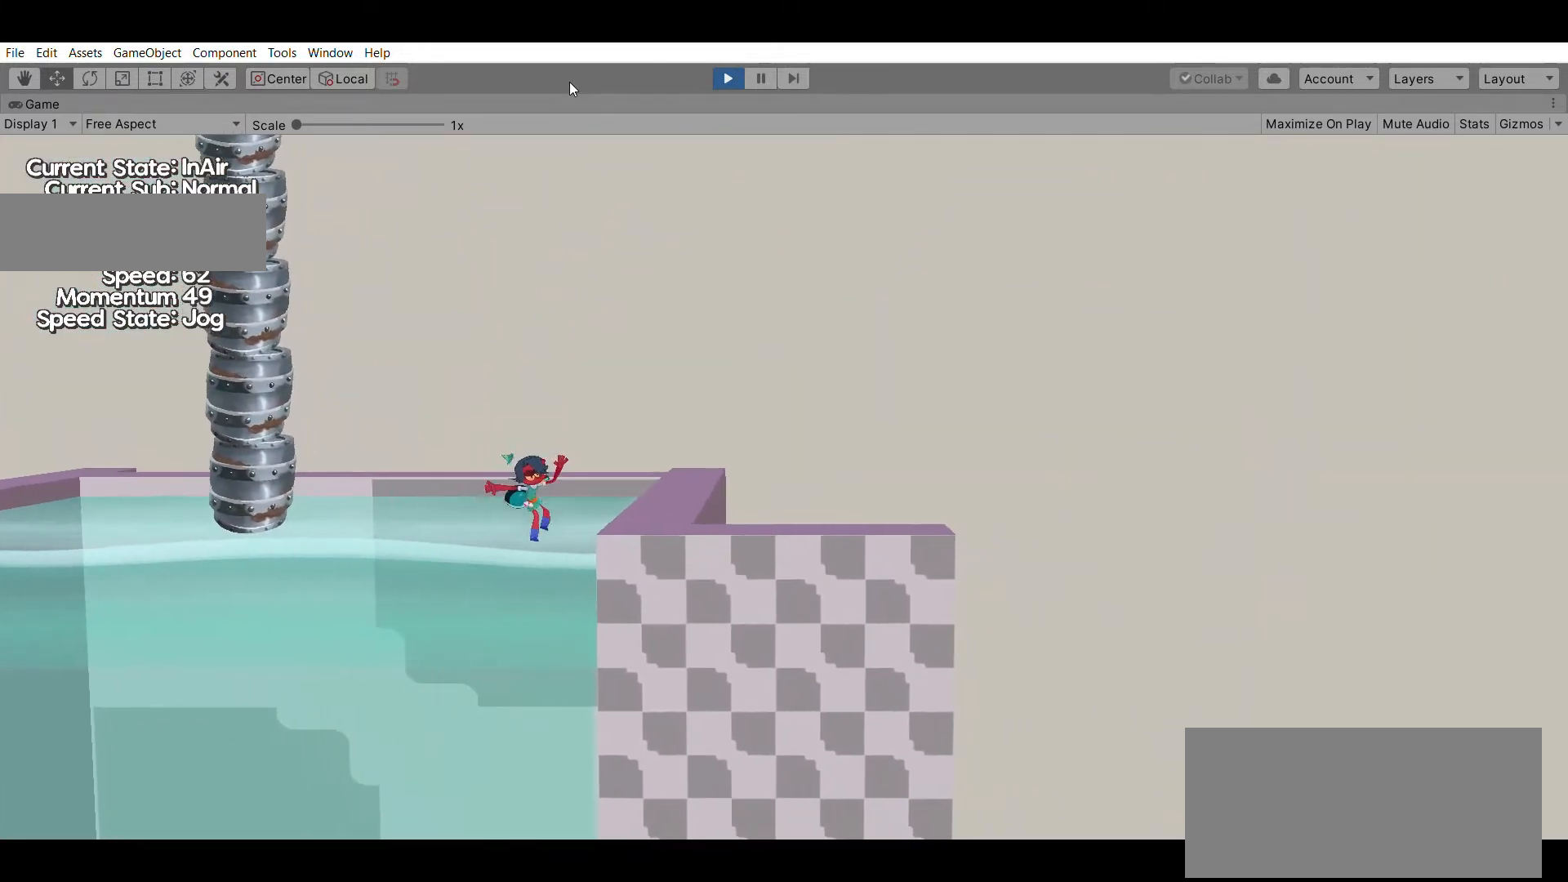
{"buttons": [], "left_stick": "center", "events": [[133, "left_stick", "center"]]}
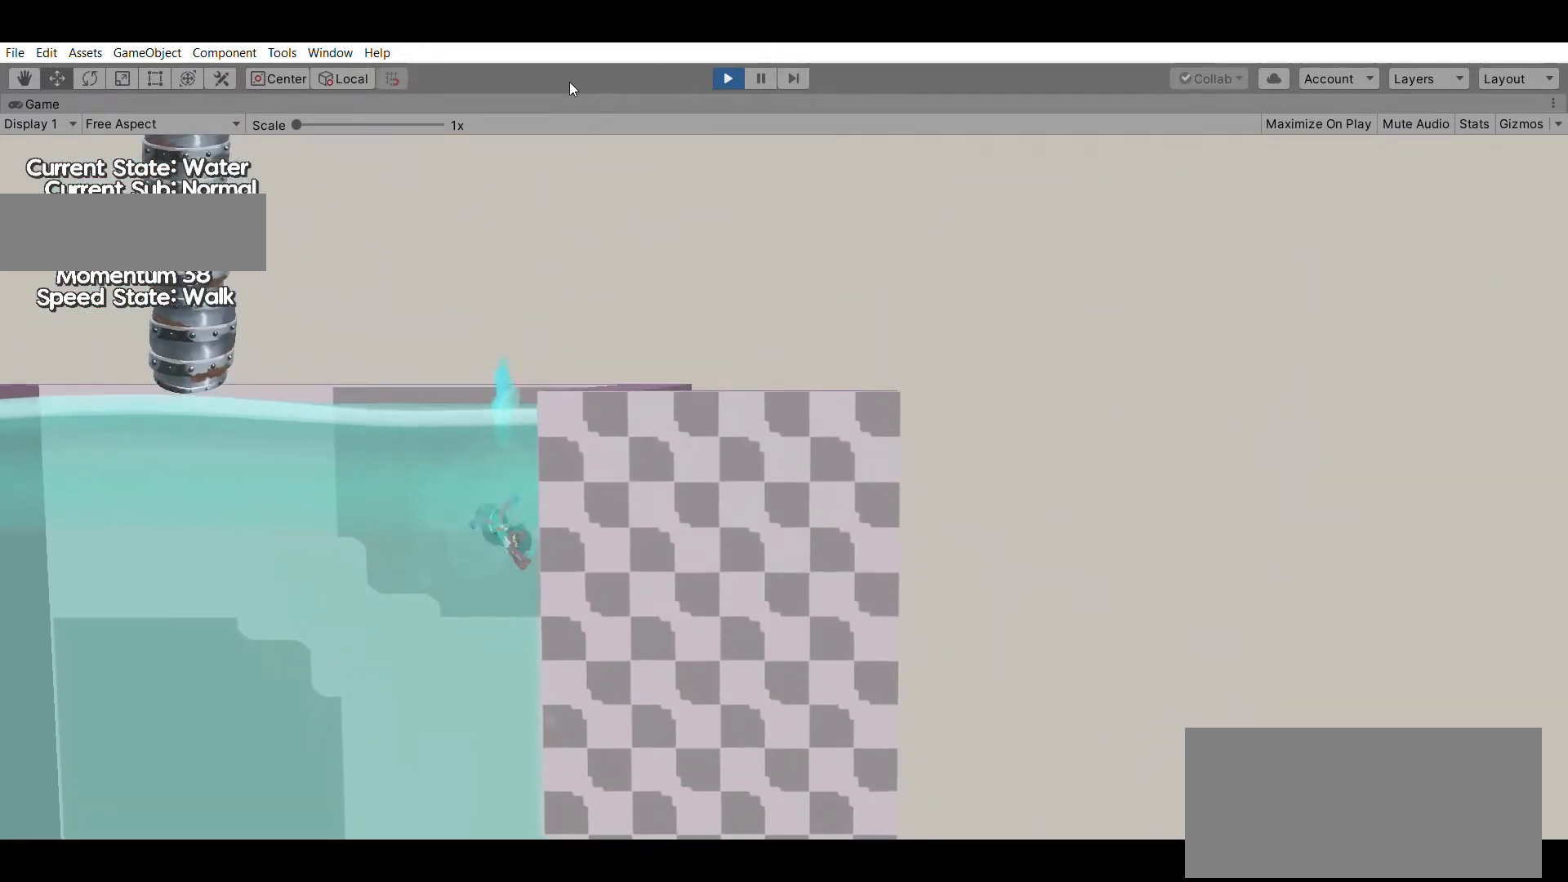
{"buttons": [], "left_stick": "down", "events": [[400, "left_stick", "down"]]}
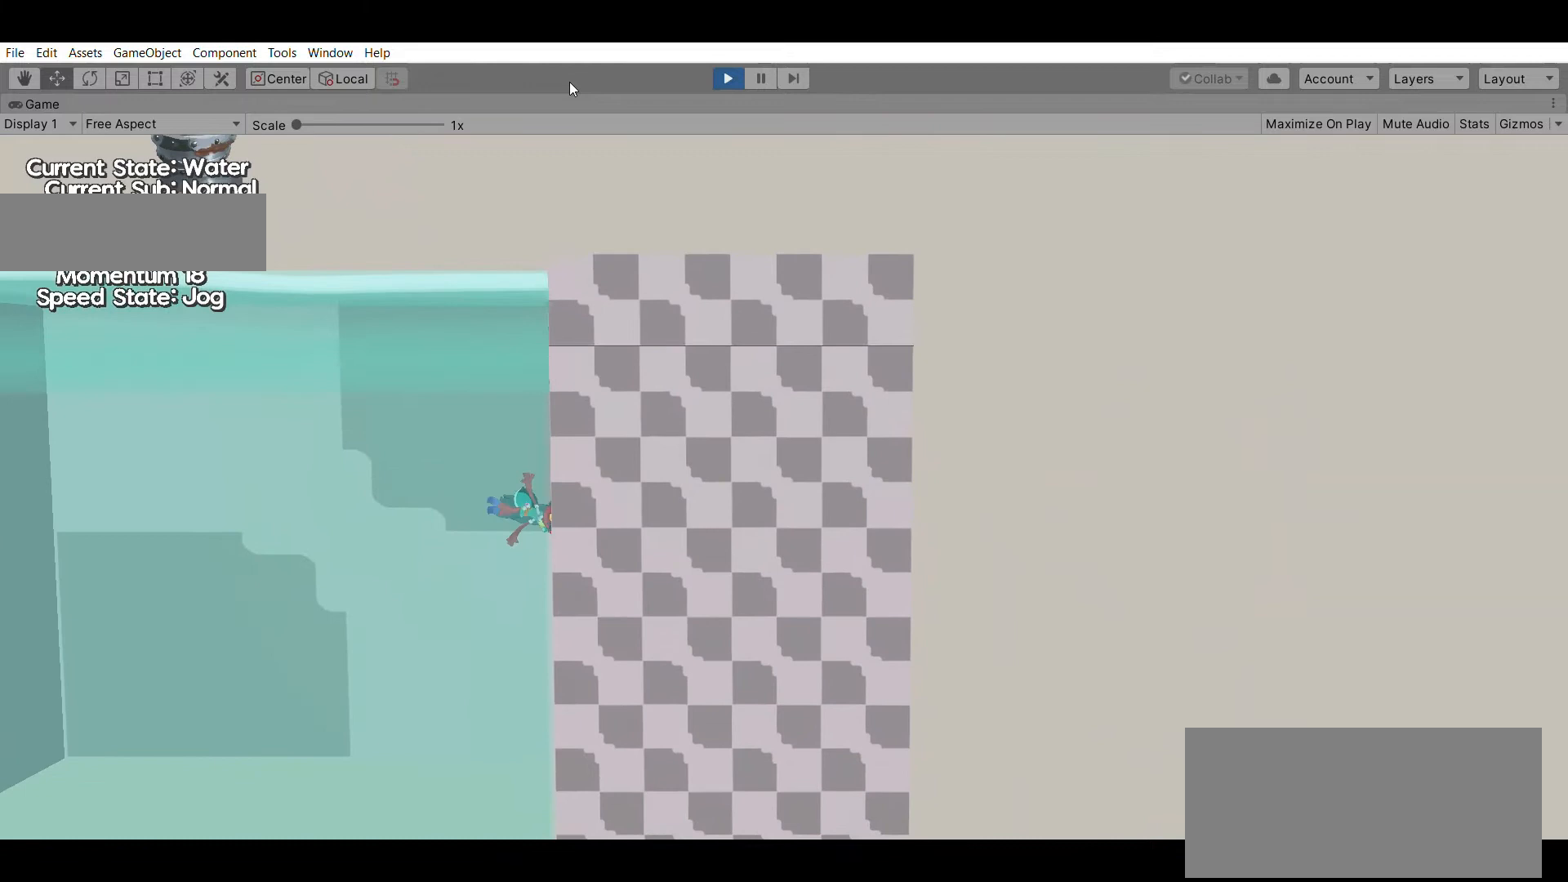
{"buttons": [], "left_stick": "down", "events": []}
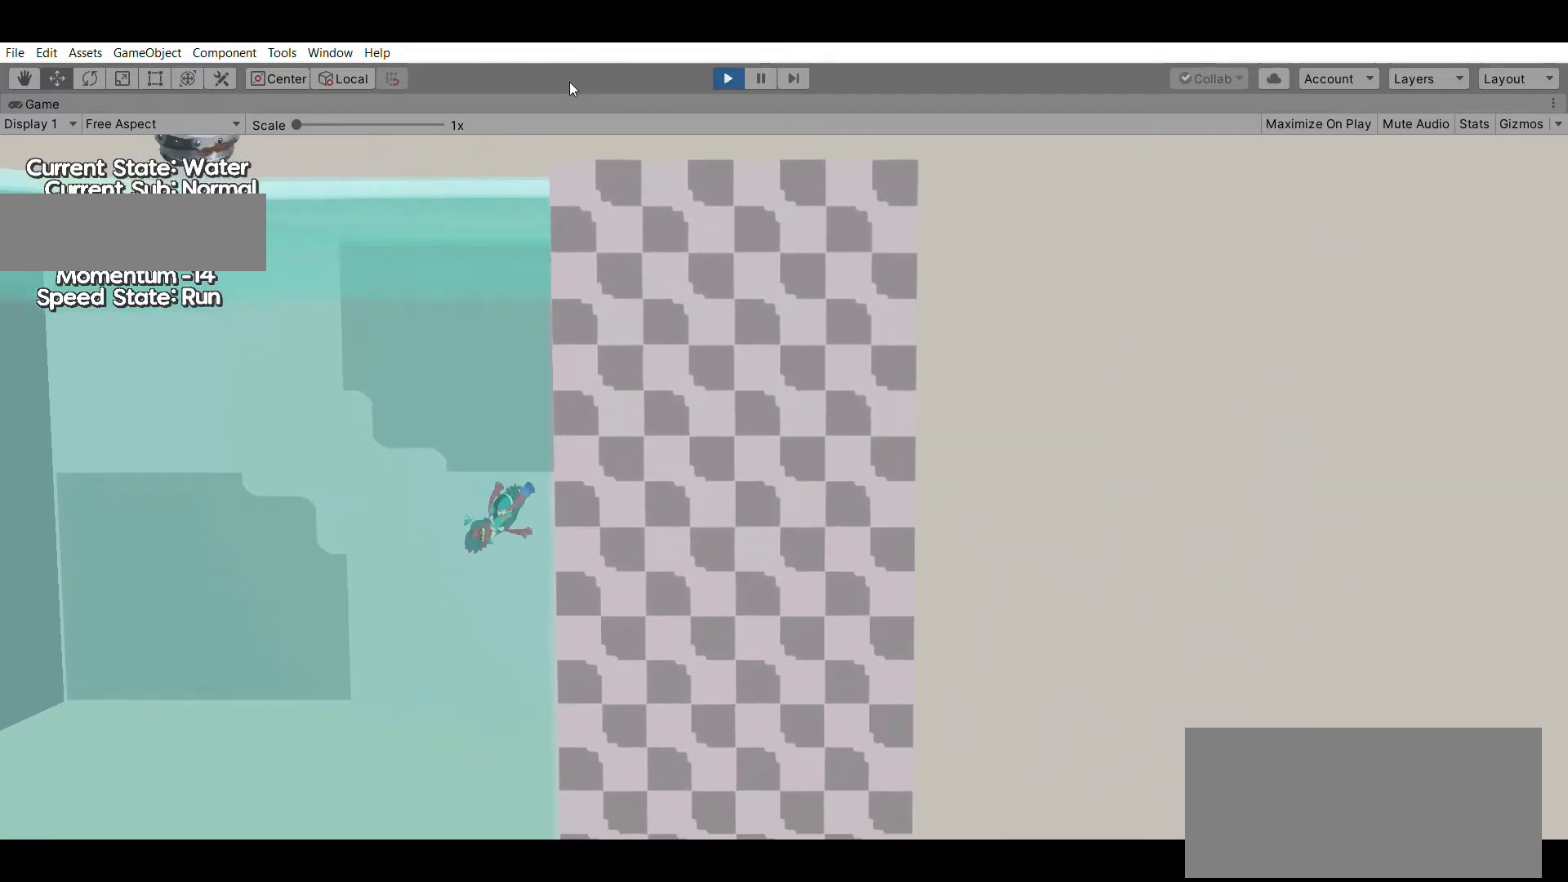
{"buttons": [], "left_stick": "down", "events": []}
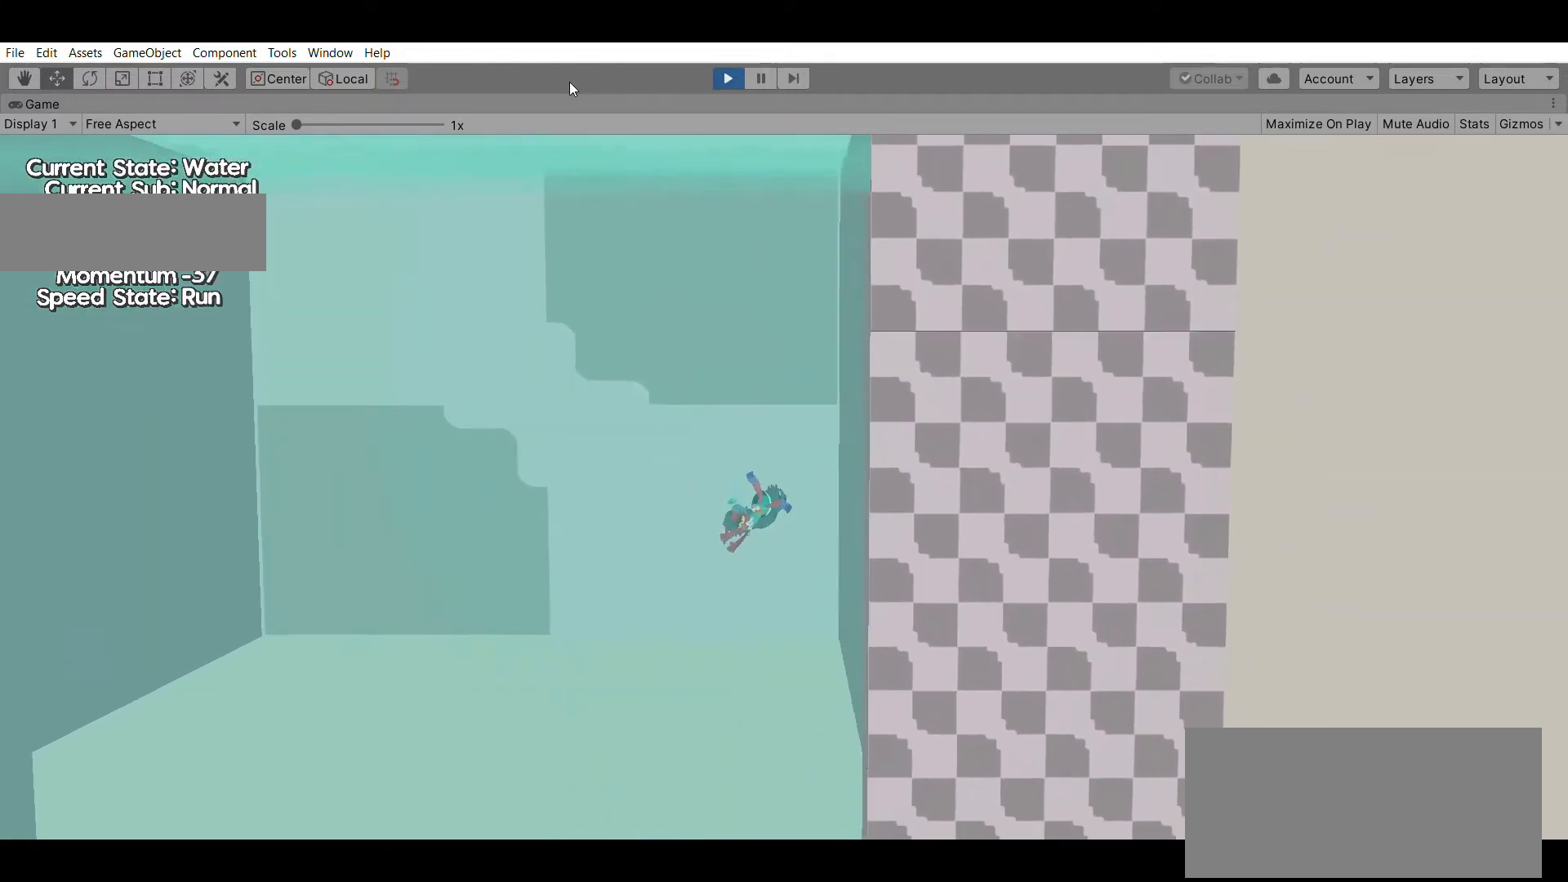
{"buttons": [], "left_stick": "up", "events": [[233, "left_stick", "left"], [467, "left_stick", "up"]]}
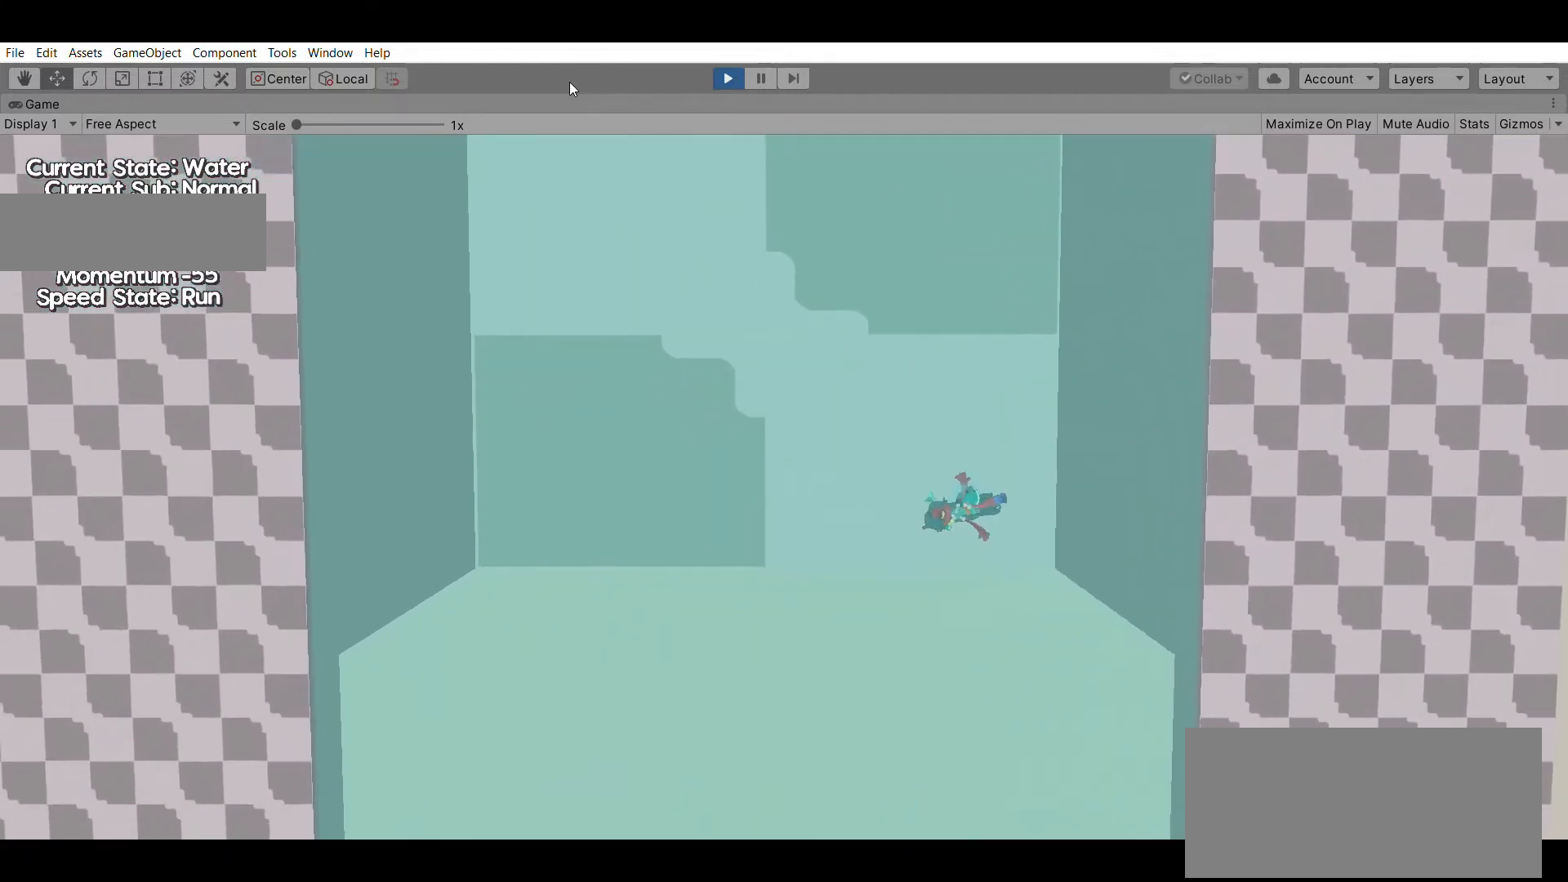
{"buttons": [], "left_stick": "up", "events": []}
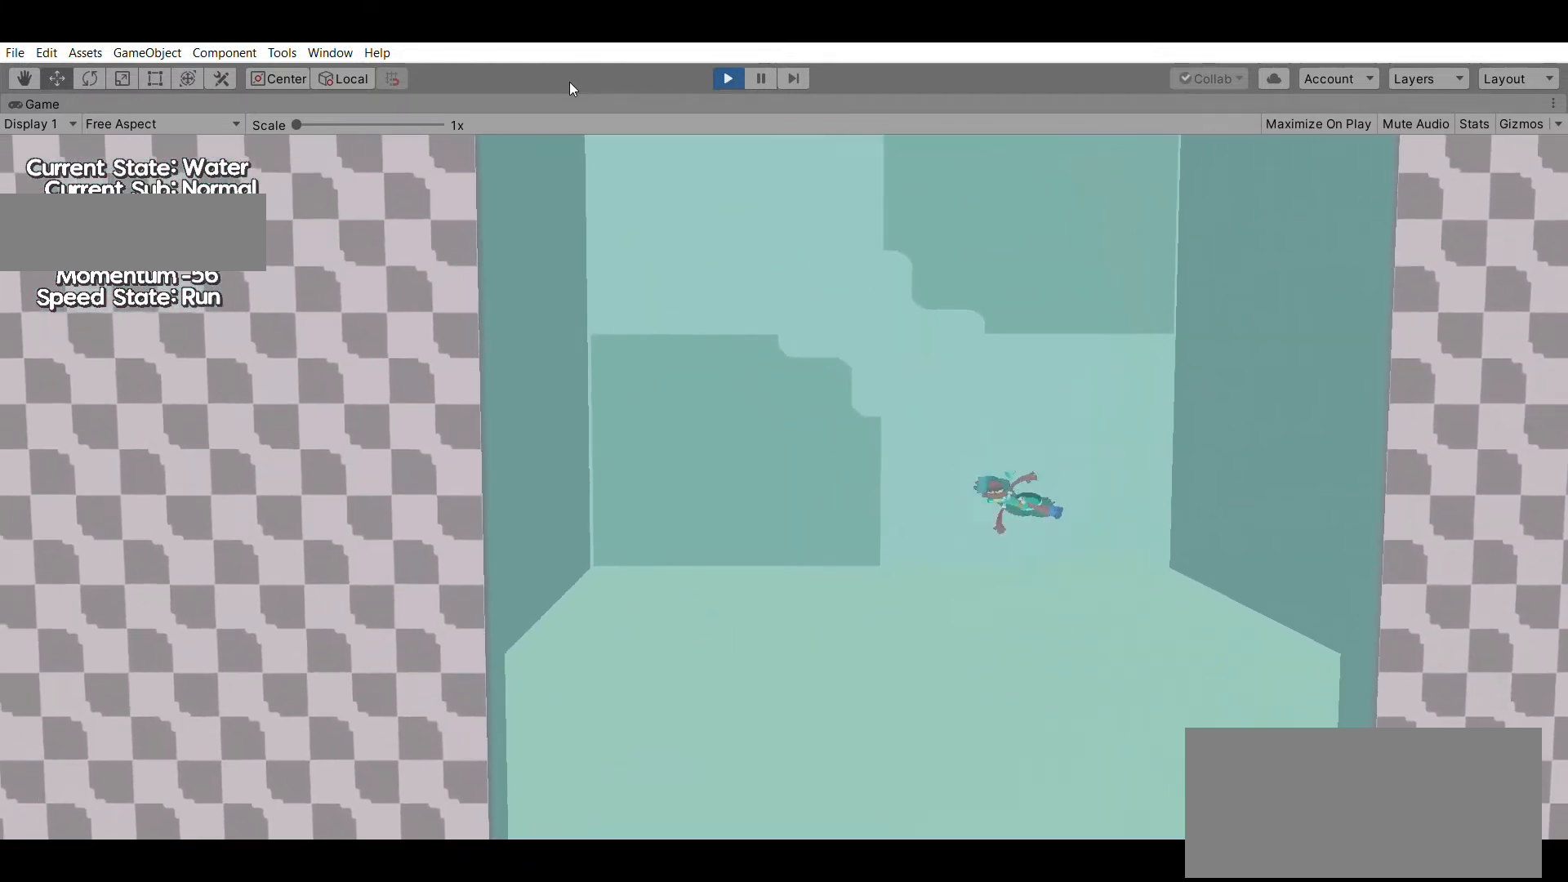
{"buttons": [], "left_stick": "up", "events": []}
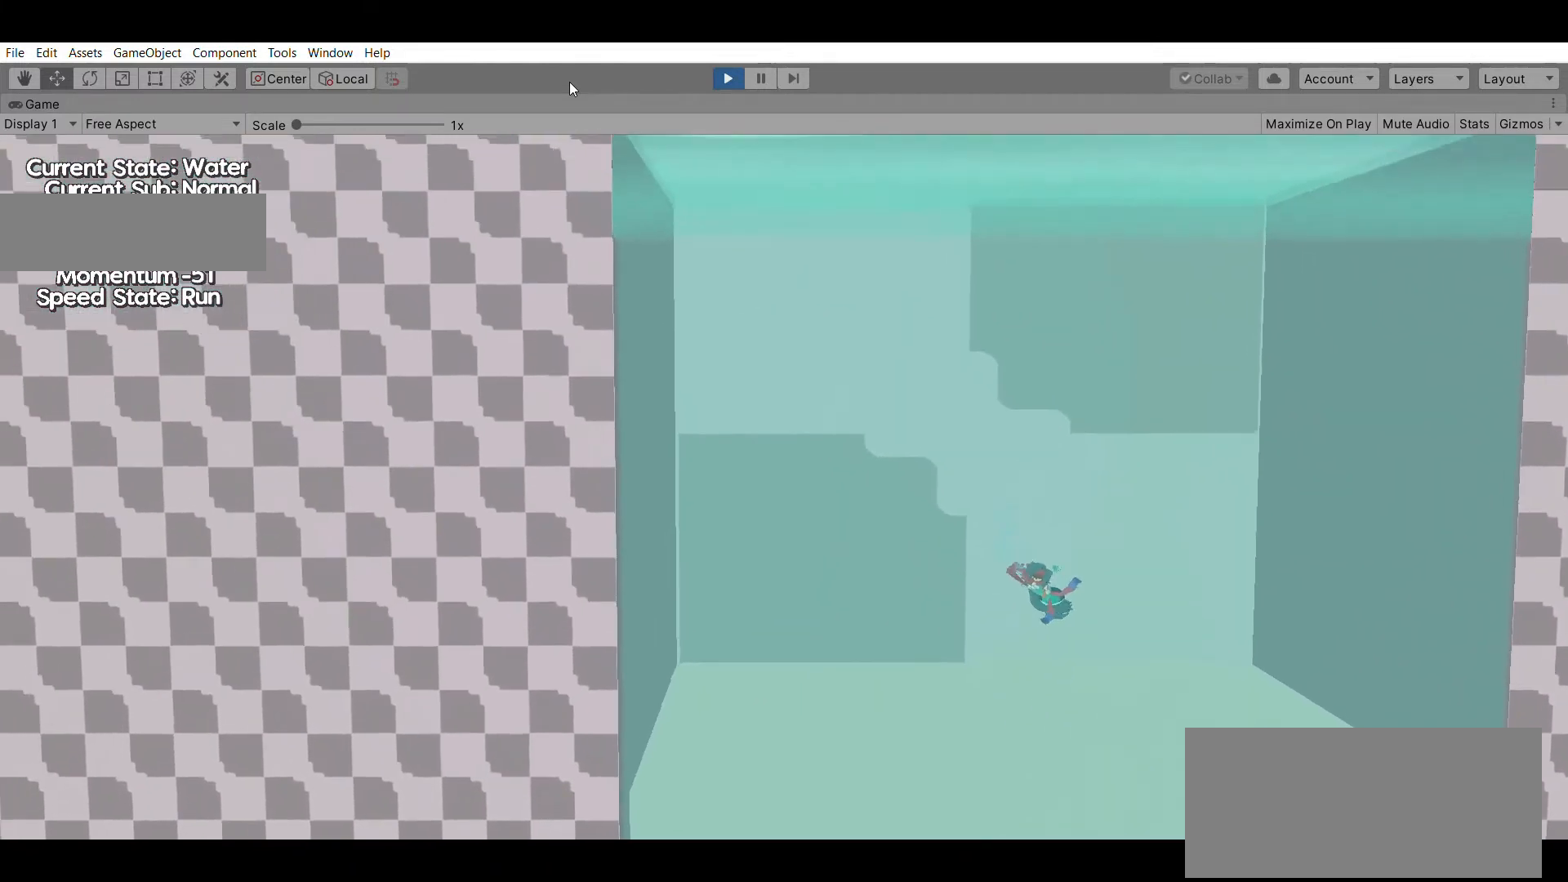
{"buttons": [], "left_stick": "up", "events": []}
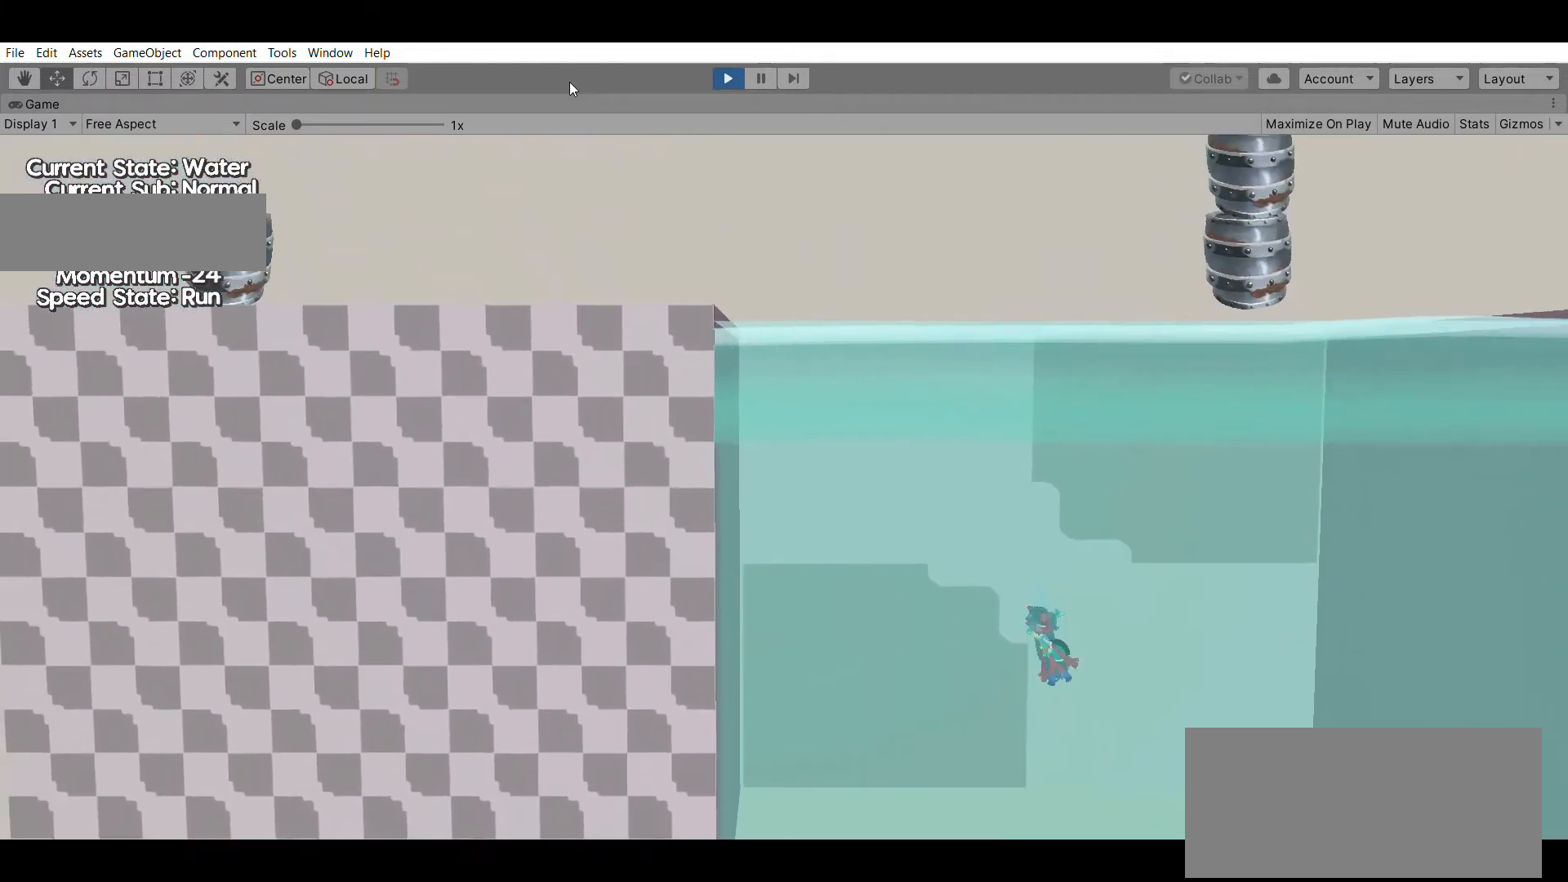
{"buttons": [], "left_stick": "up", "events": []}
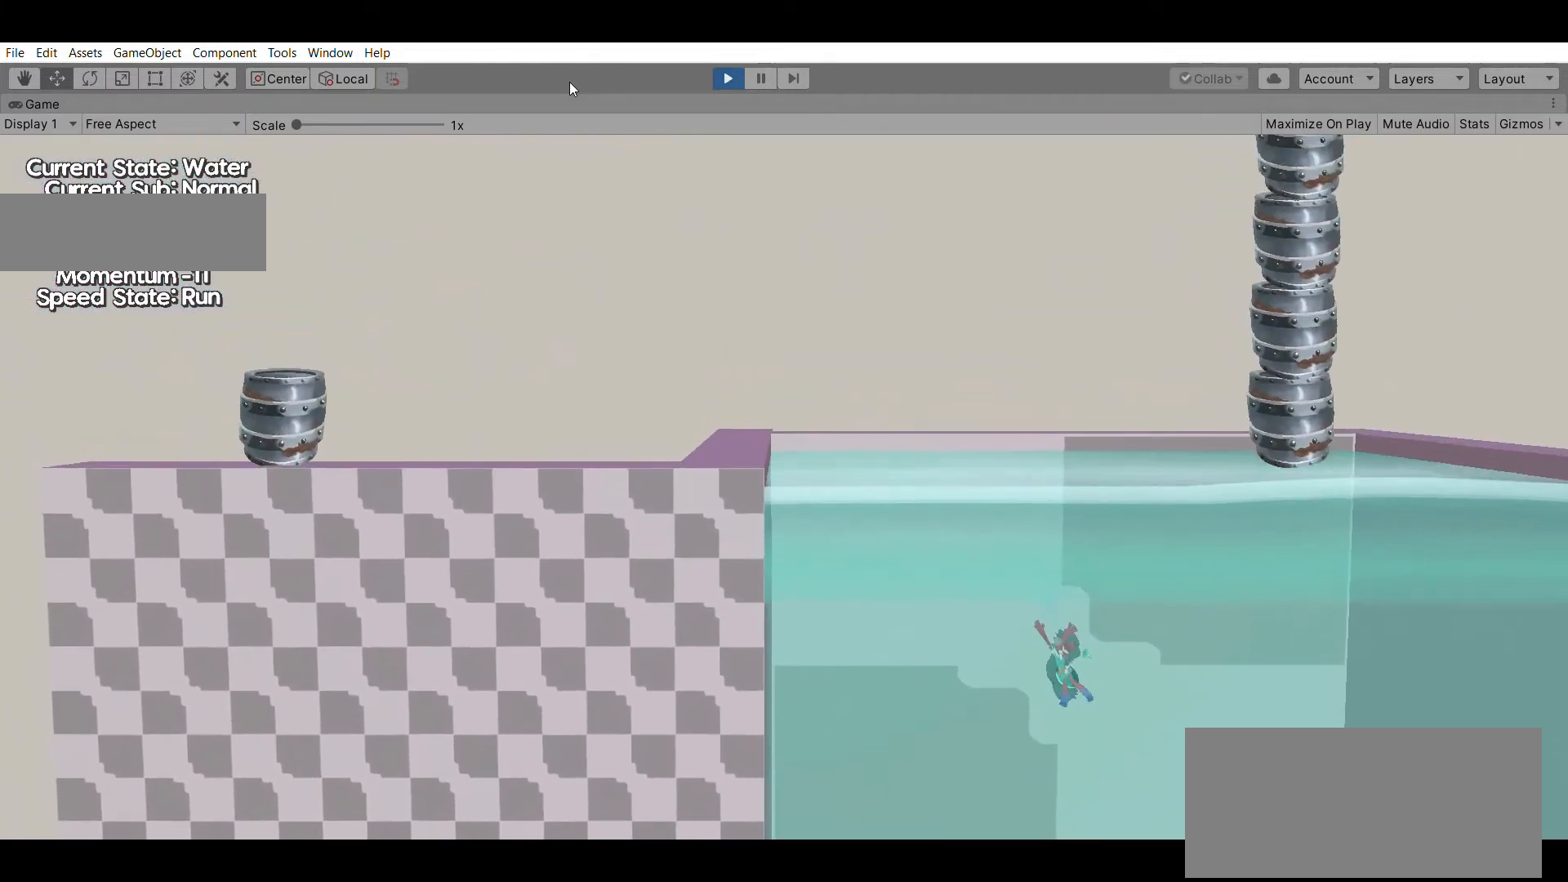
{"buttons": [], "left_stick": "up", "events": []}
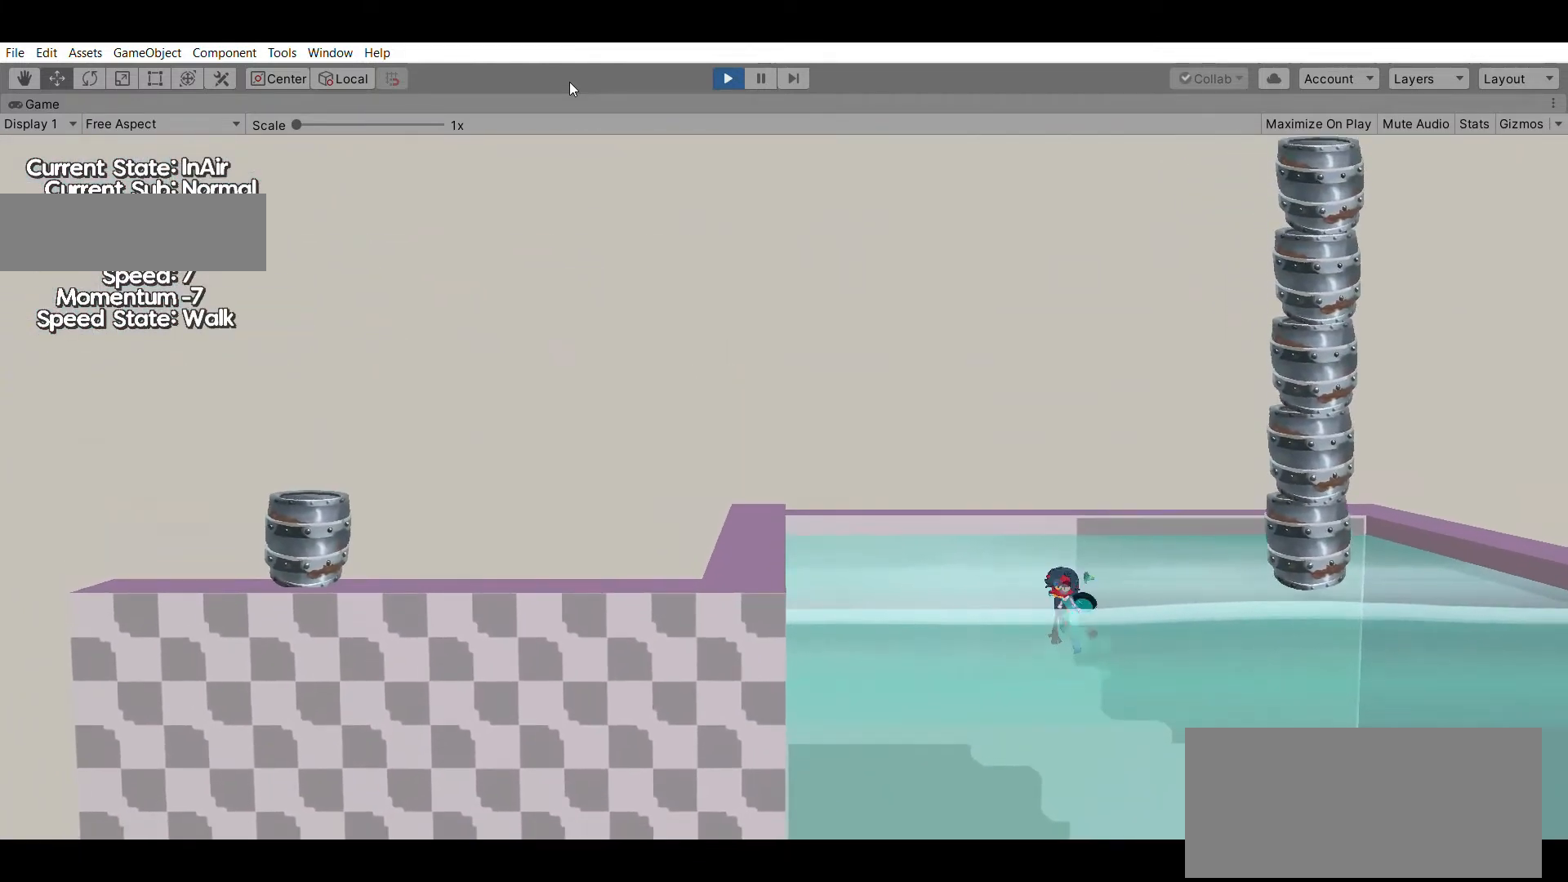
{"buttons": [], "left_stick": "center", "events": [[333, "left_stick", "center"]]}
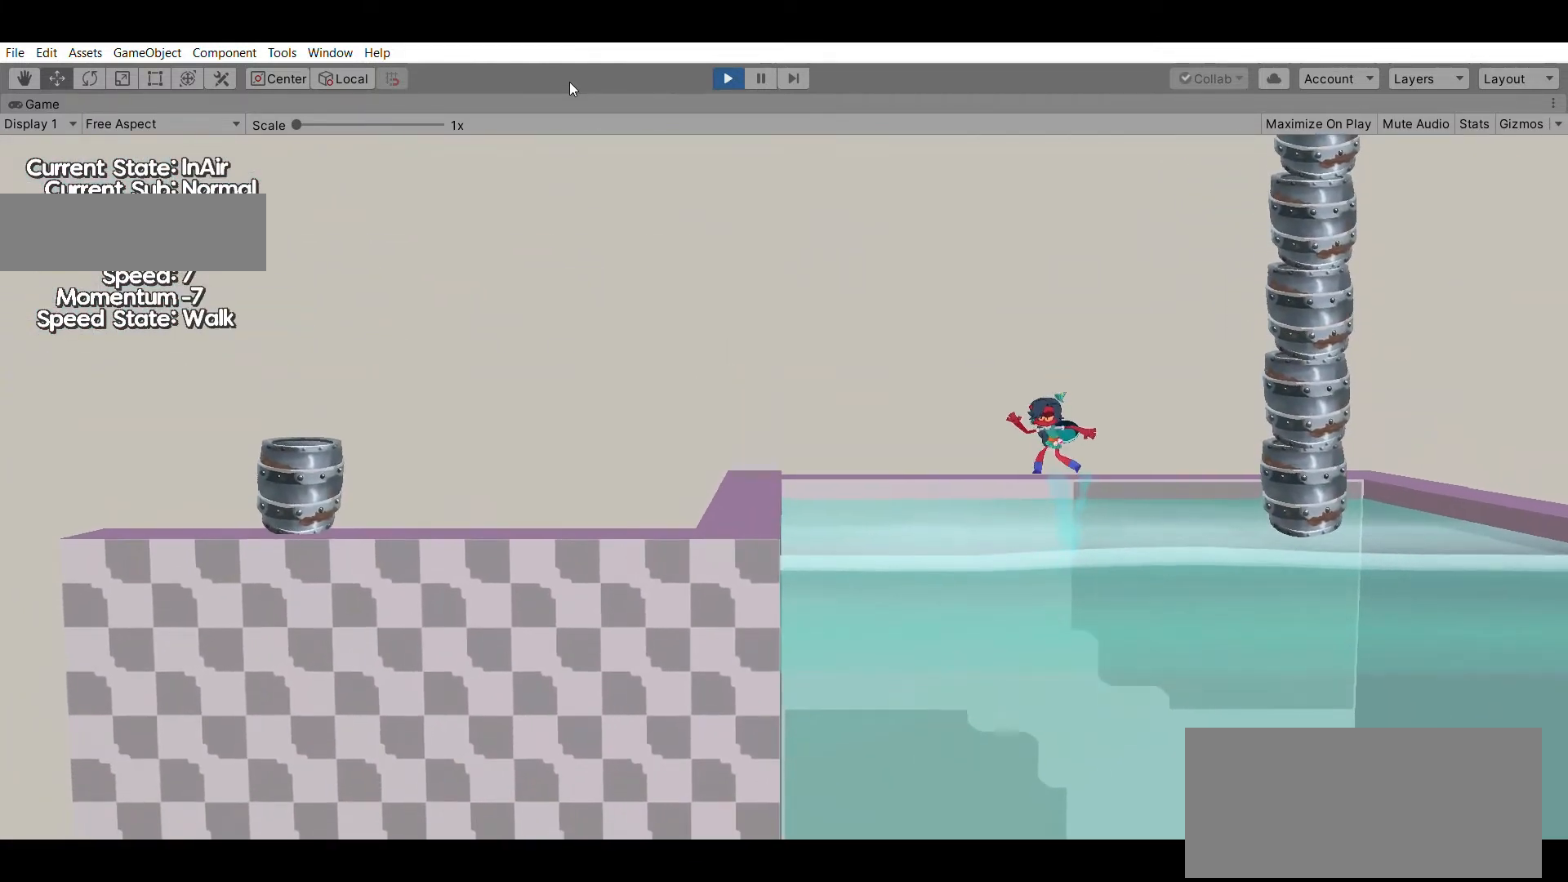
{"buttons": ["A"], "left_stick": "center", "events": [[33, "X", "down"], [200, "X", "up"], [433, "A", "down"]]}
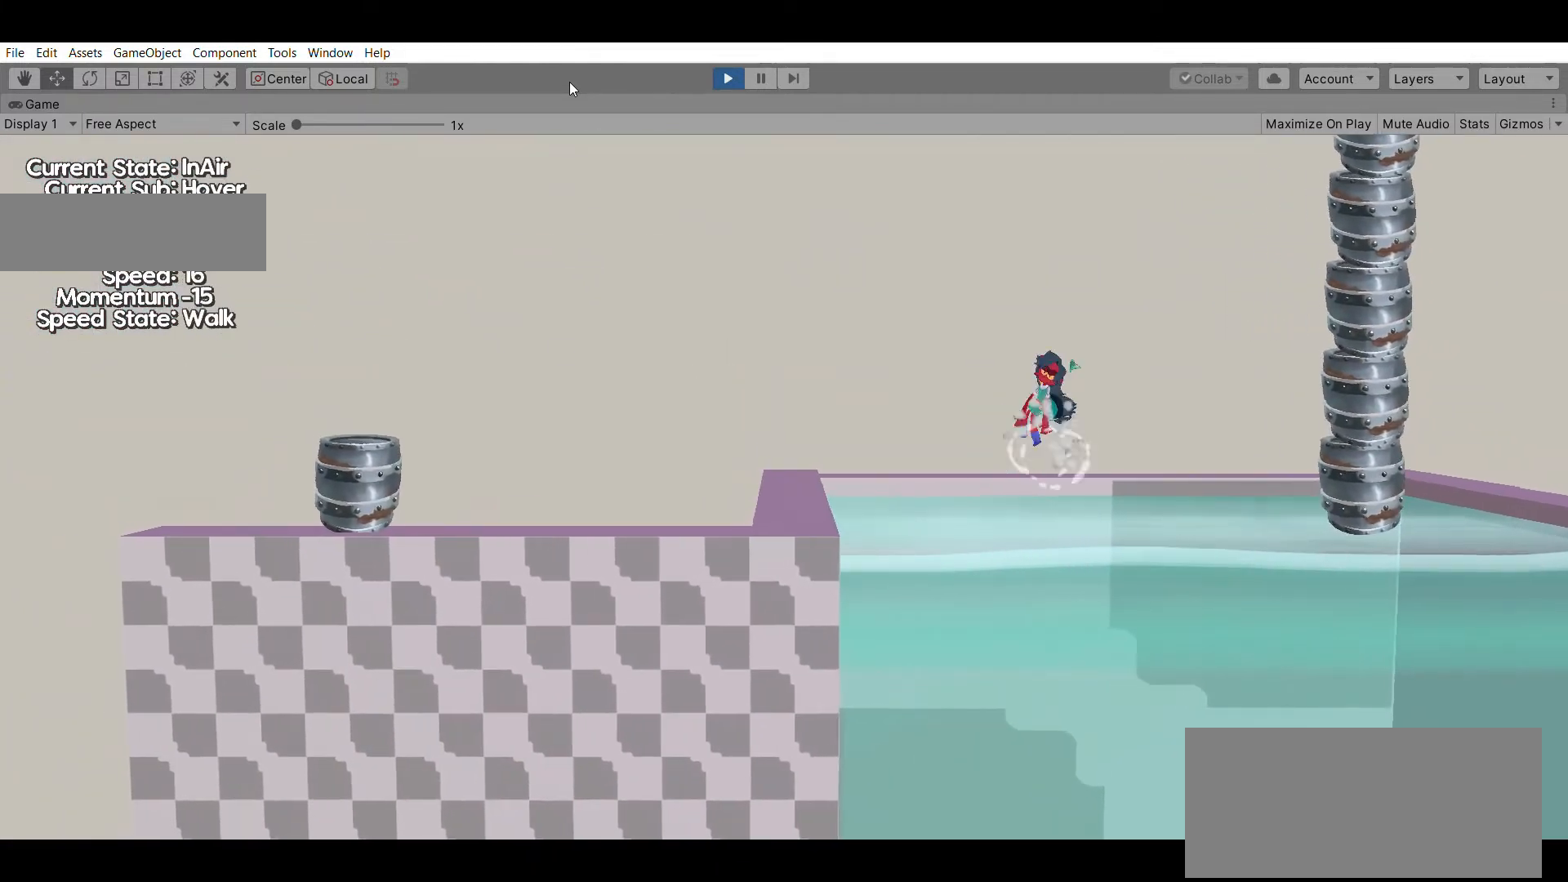
{"buttons": [], "left_stick": "center", "events": [[67, "A", "up"]]}
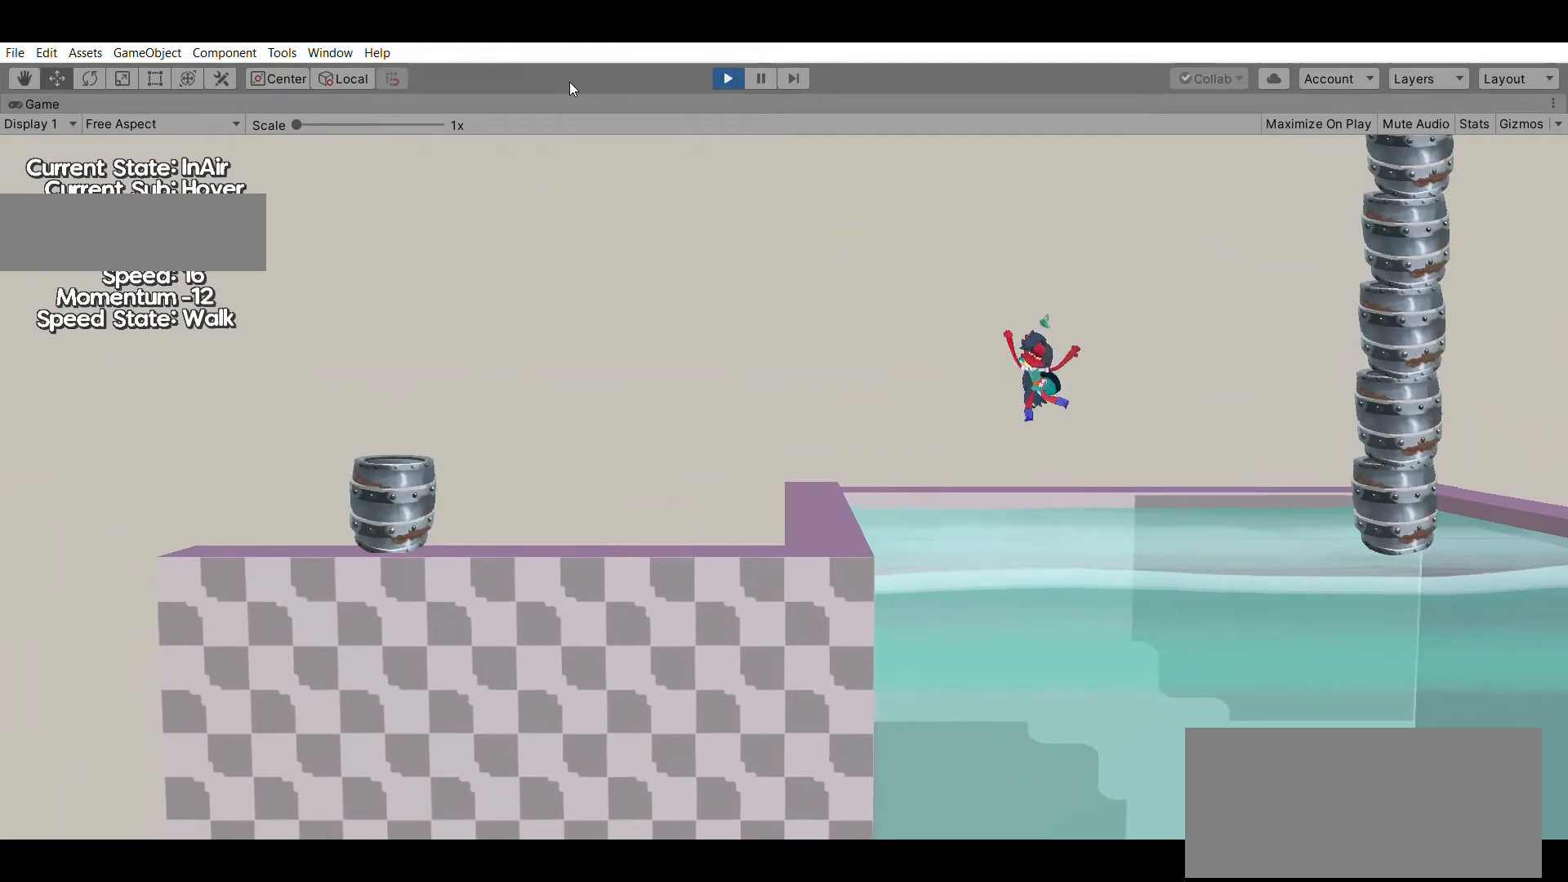
{"buttons": [], "left_stick": "left", "events": [[333, "left_stick", "left"]]}
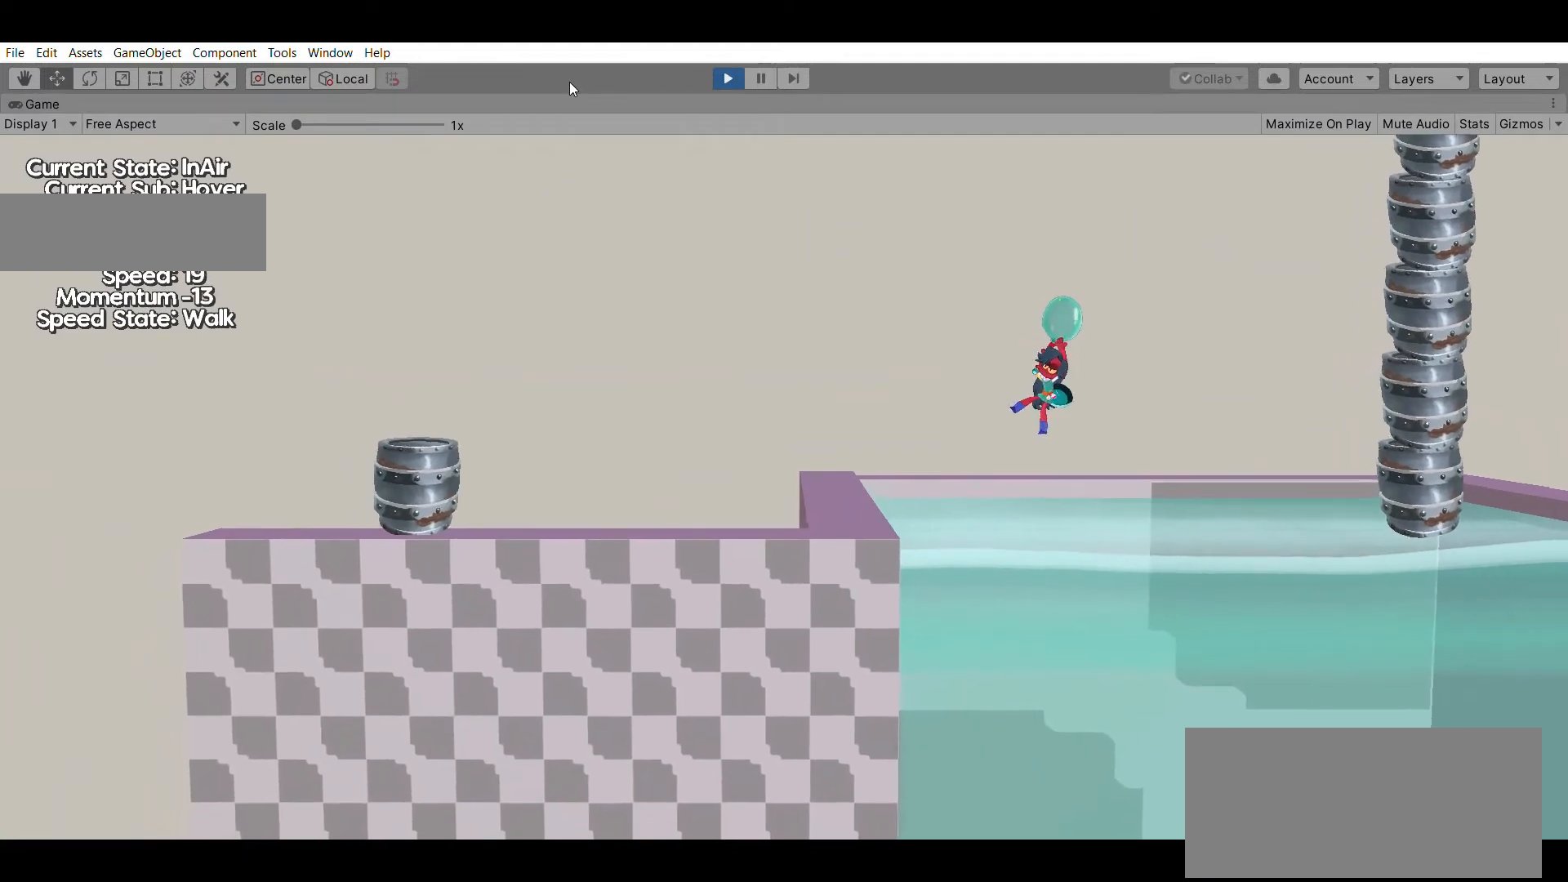
{"buttons": [], "left_stick": "left", "events": []}
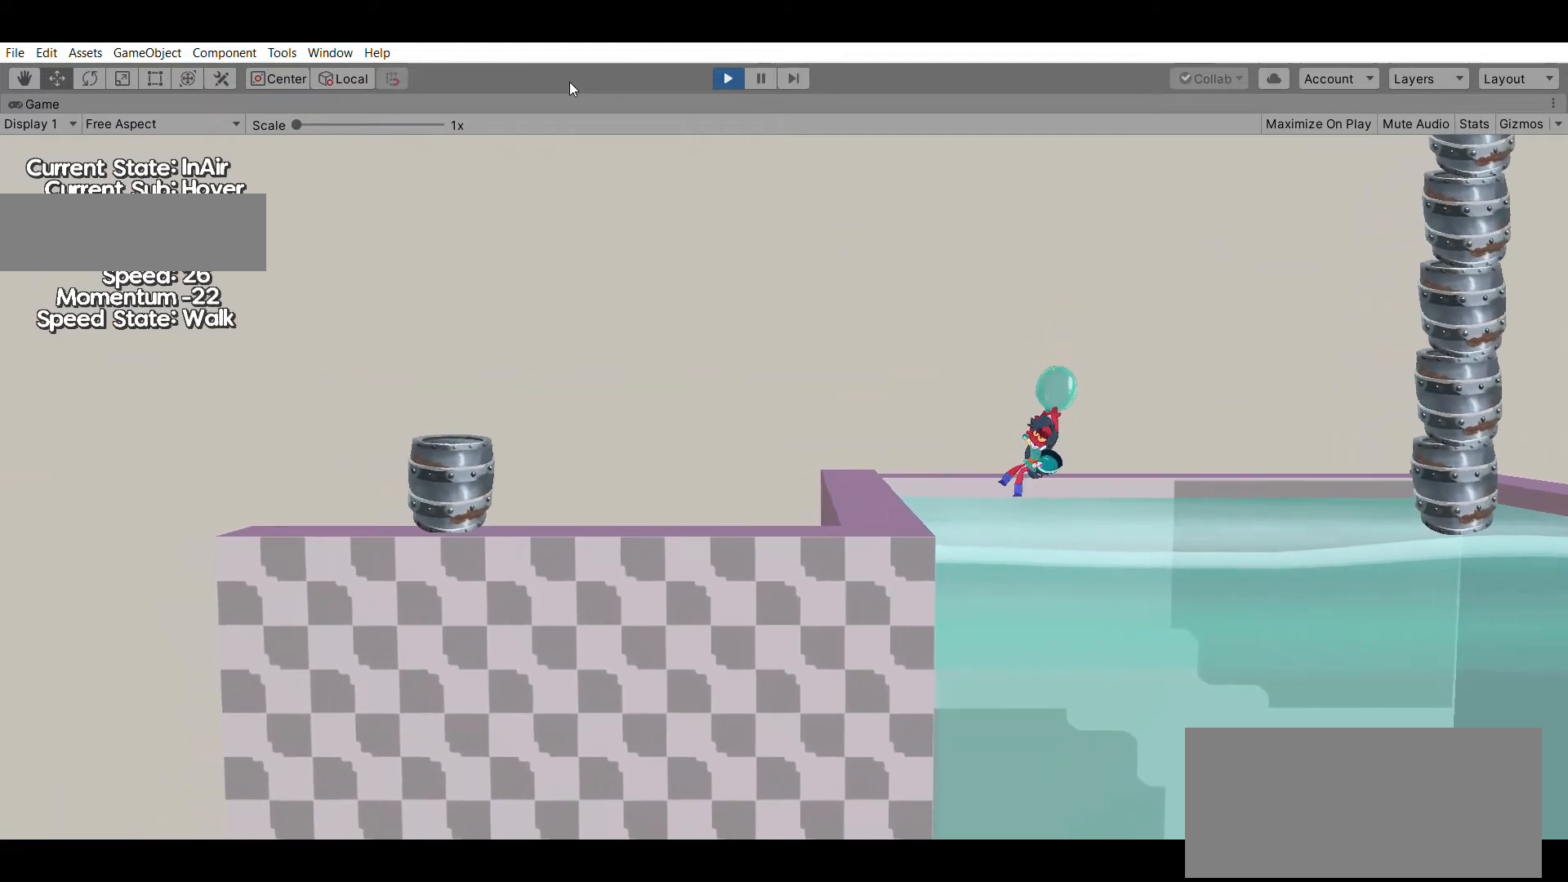
{"buttons": [], "left_stick": "center", "events": [[300, "left_stick", "center"]]}
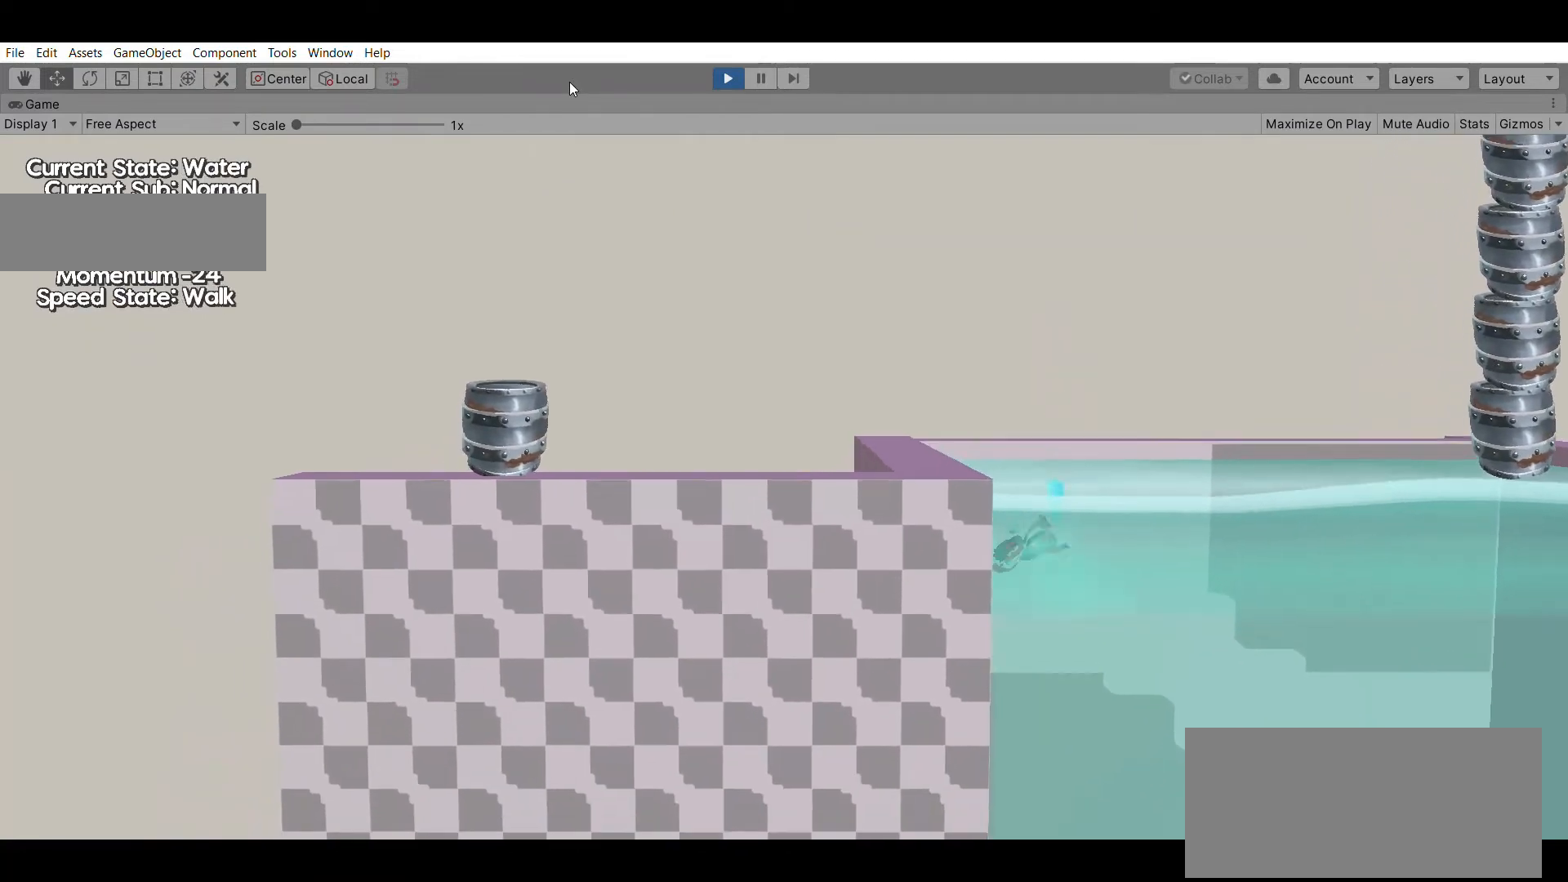
{"buttons": [], "left_stick": "up-right", "events": [[67, "left_stick", "right"], [500, "left_stick", "up-right"]]}
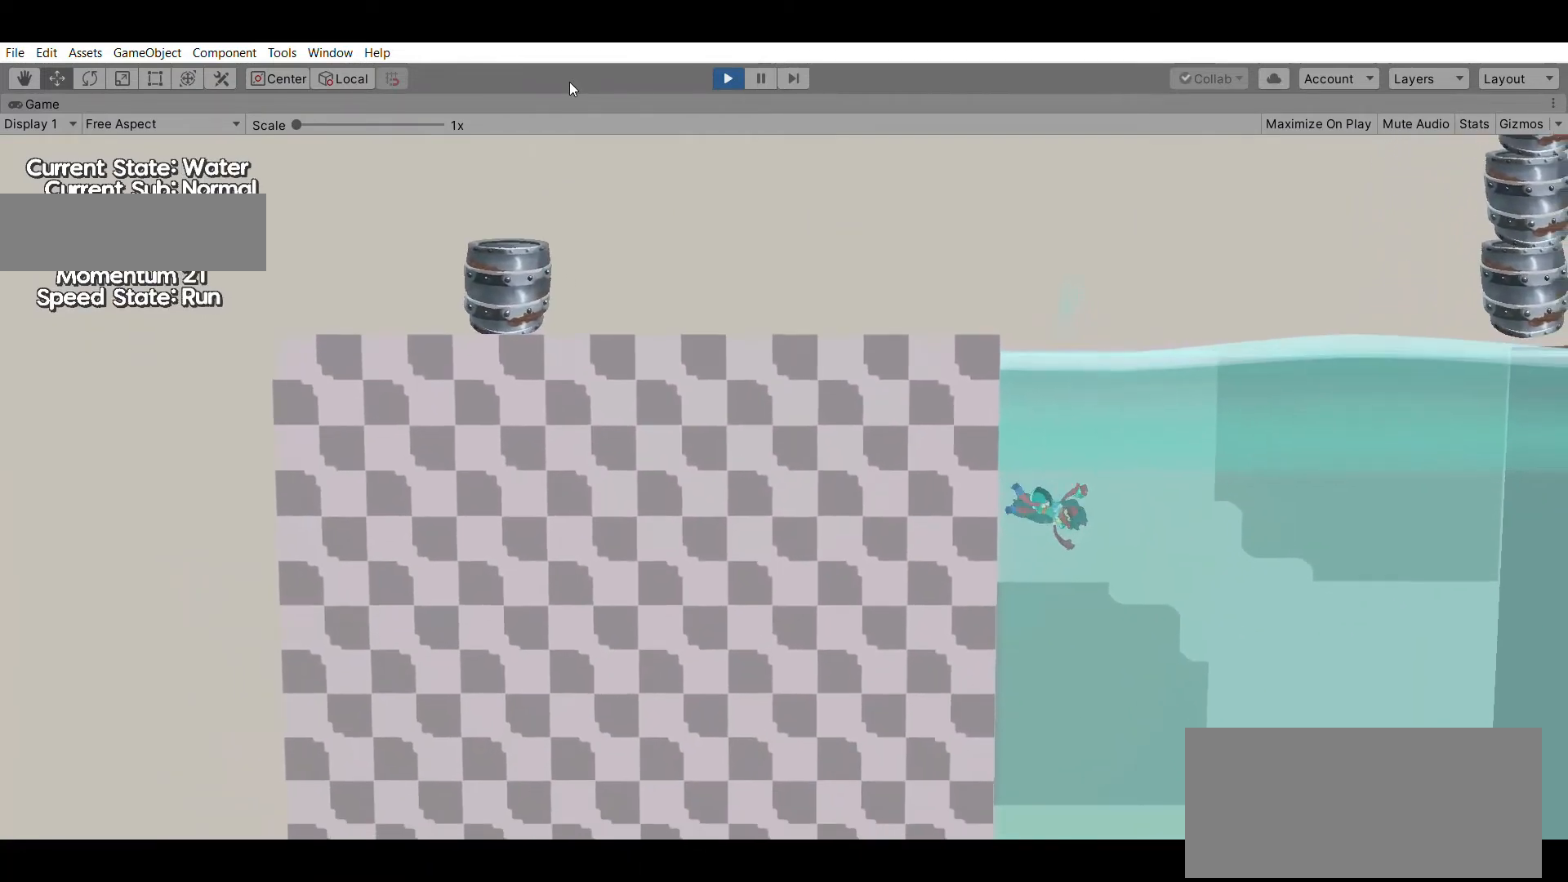
{"buttons": [], "left_stick": "up", "events": [[200, "left_stick", "up"]]}
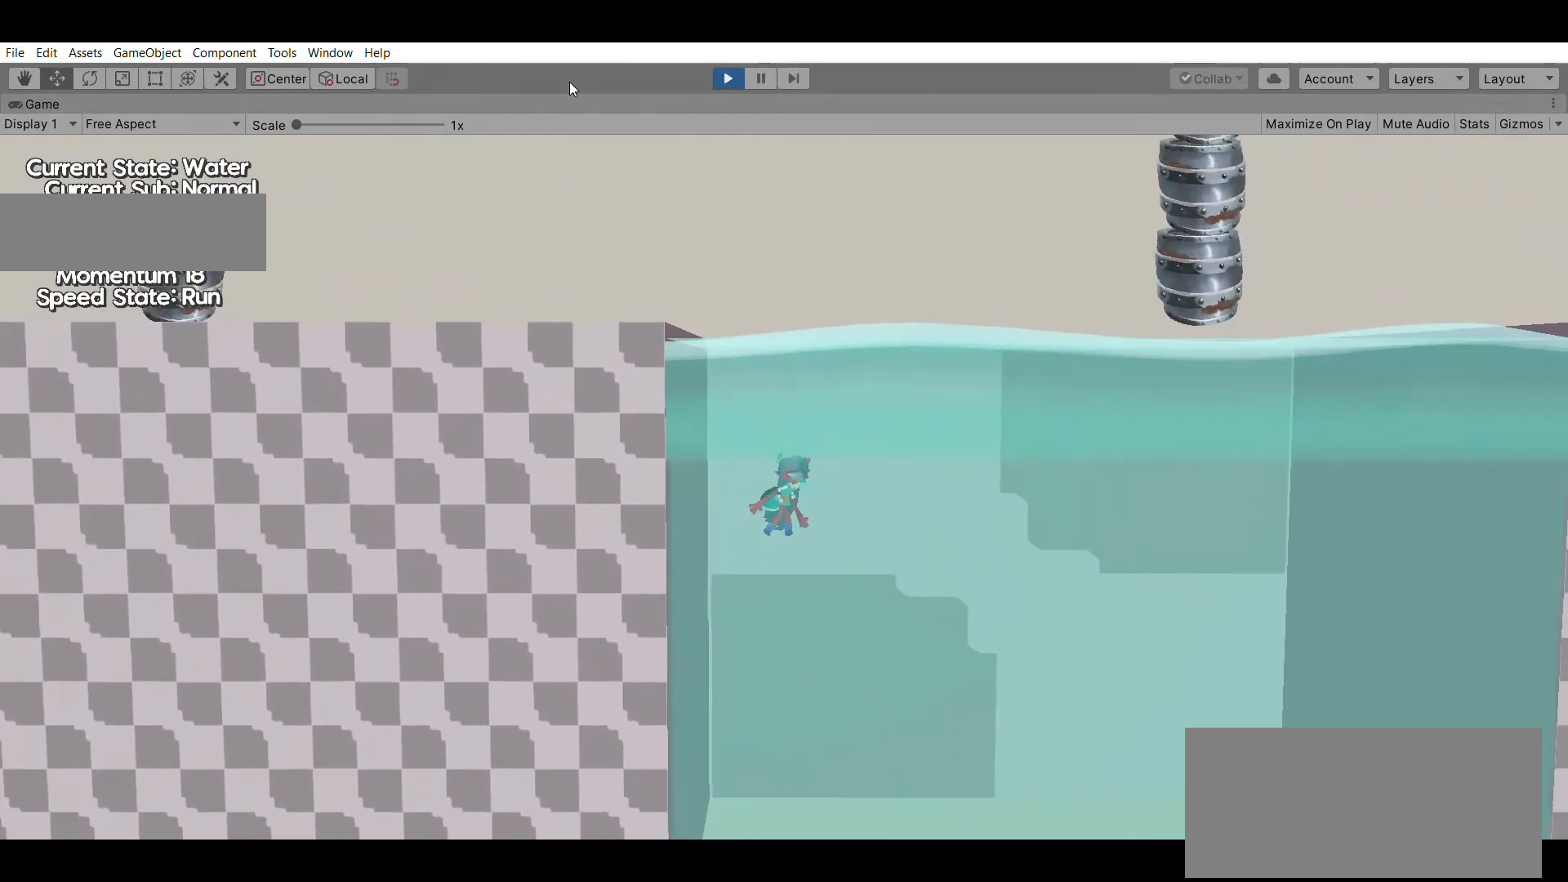
{"buttons": [], "left_stick": "up", "events": []}
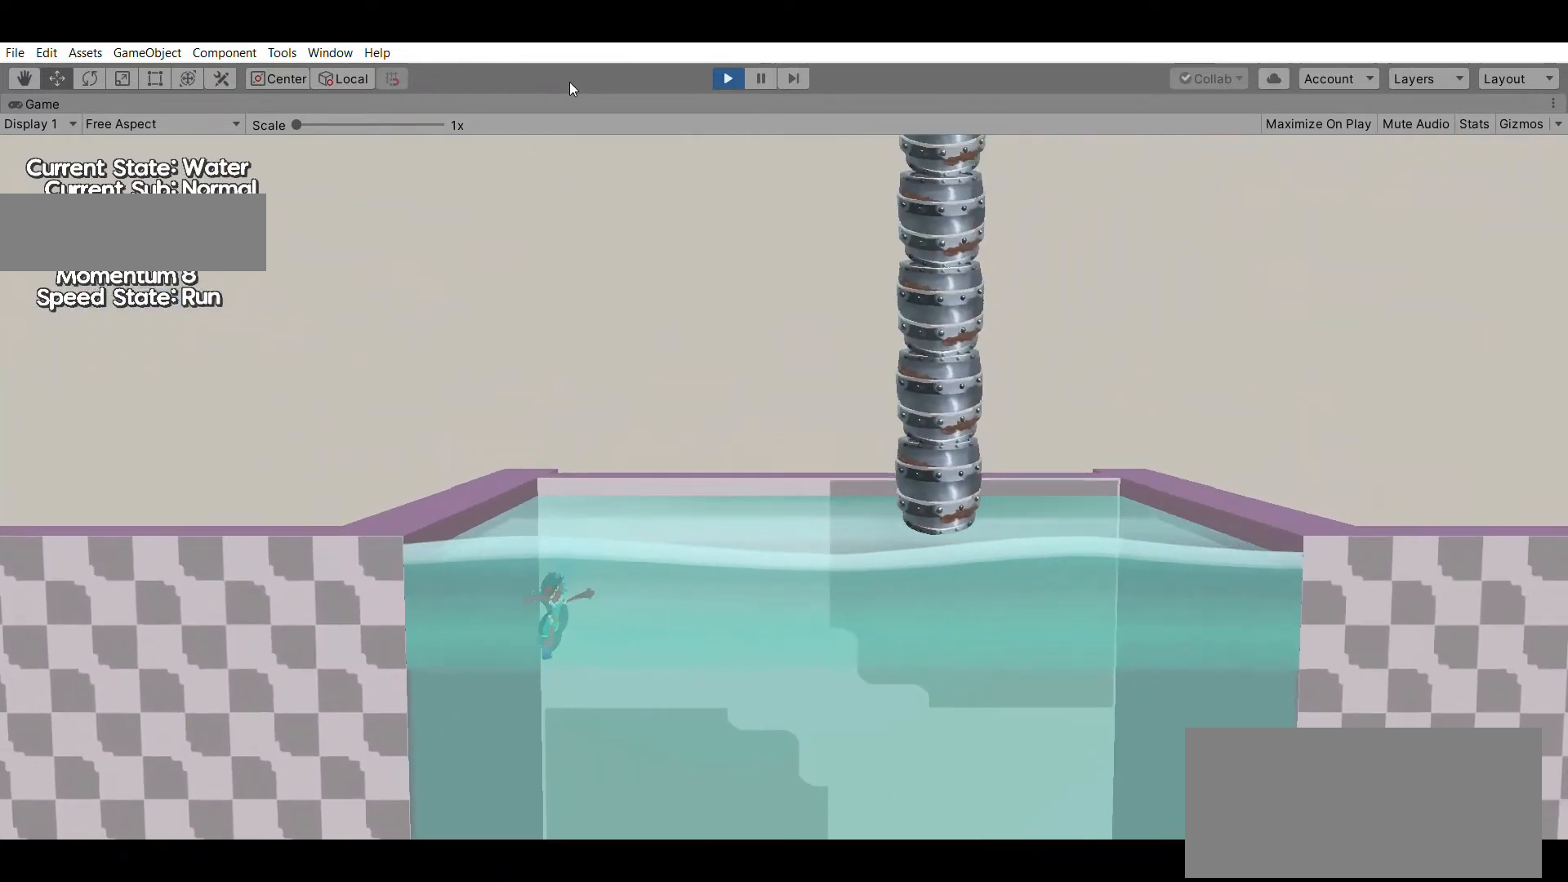
{"buttons": [], "left_stick": "up", "events": []}
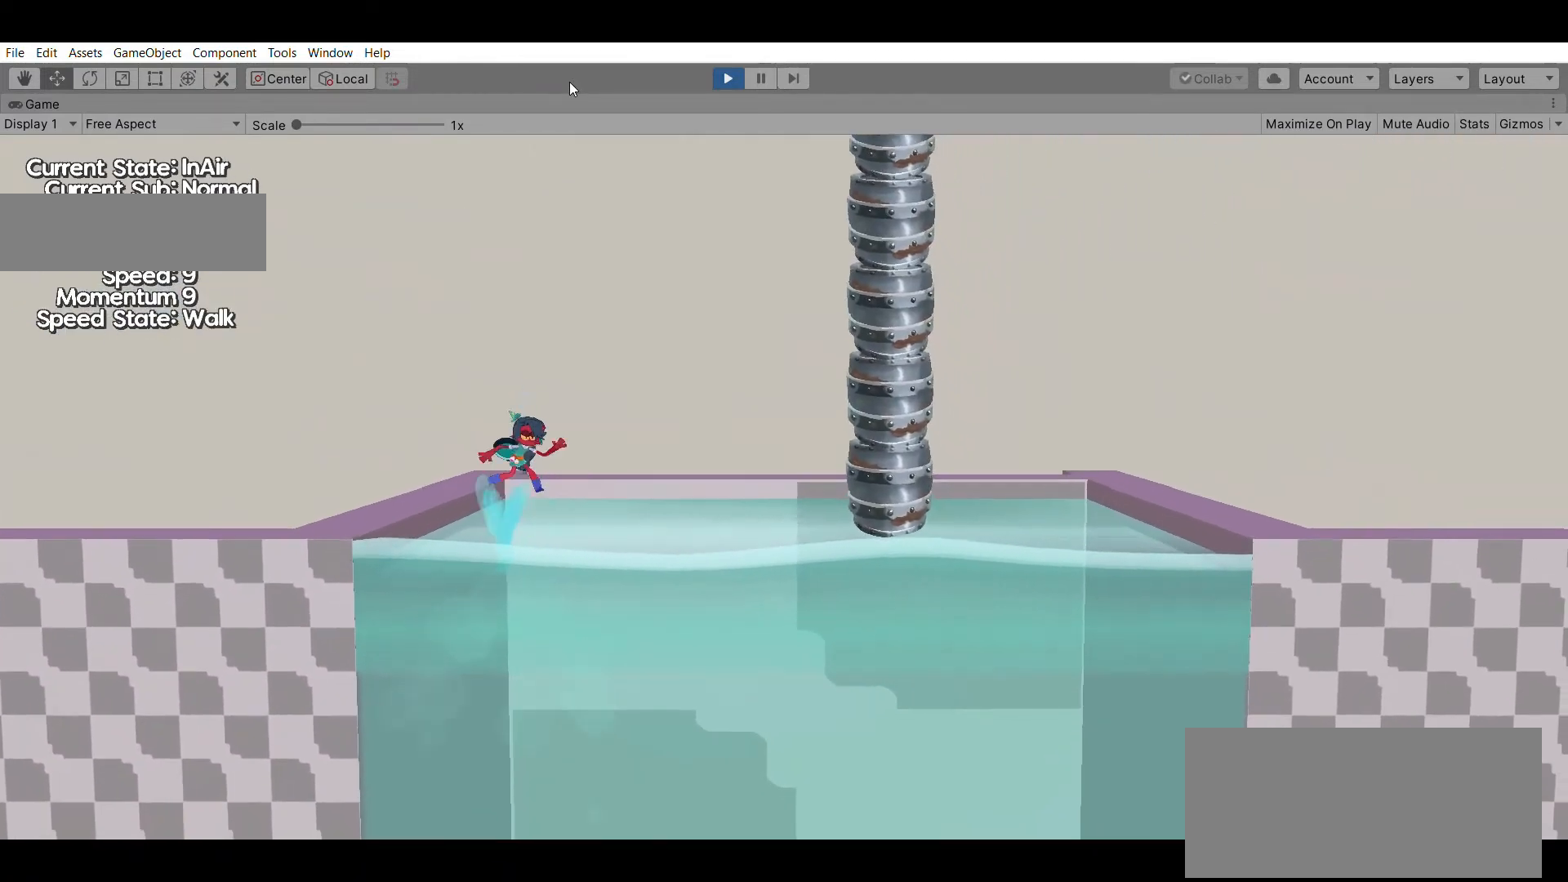
{"buttons": [], "left_stick": "center", "events": [[67, "left_stick", "center"]]}